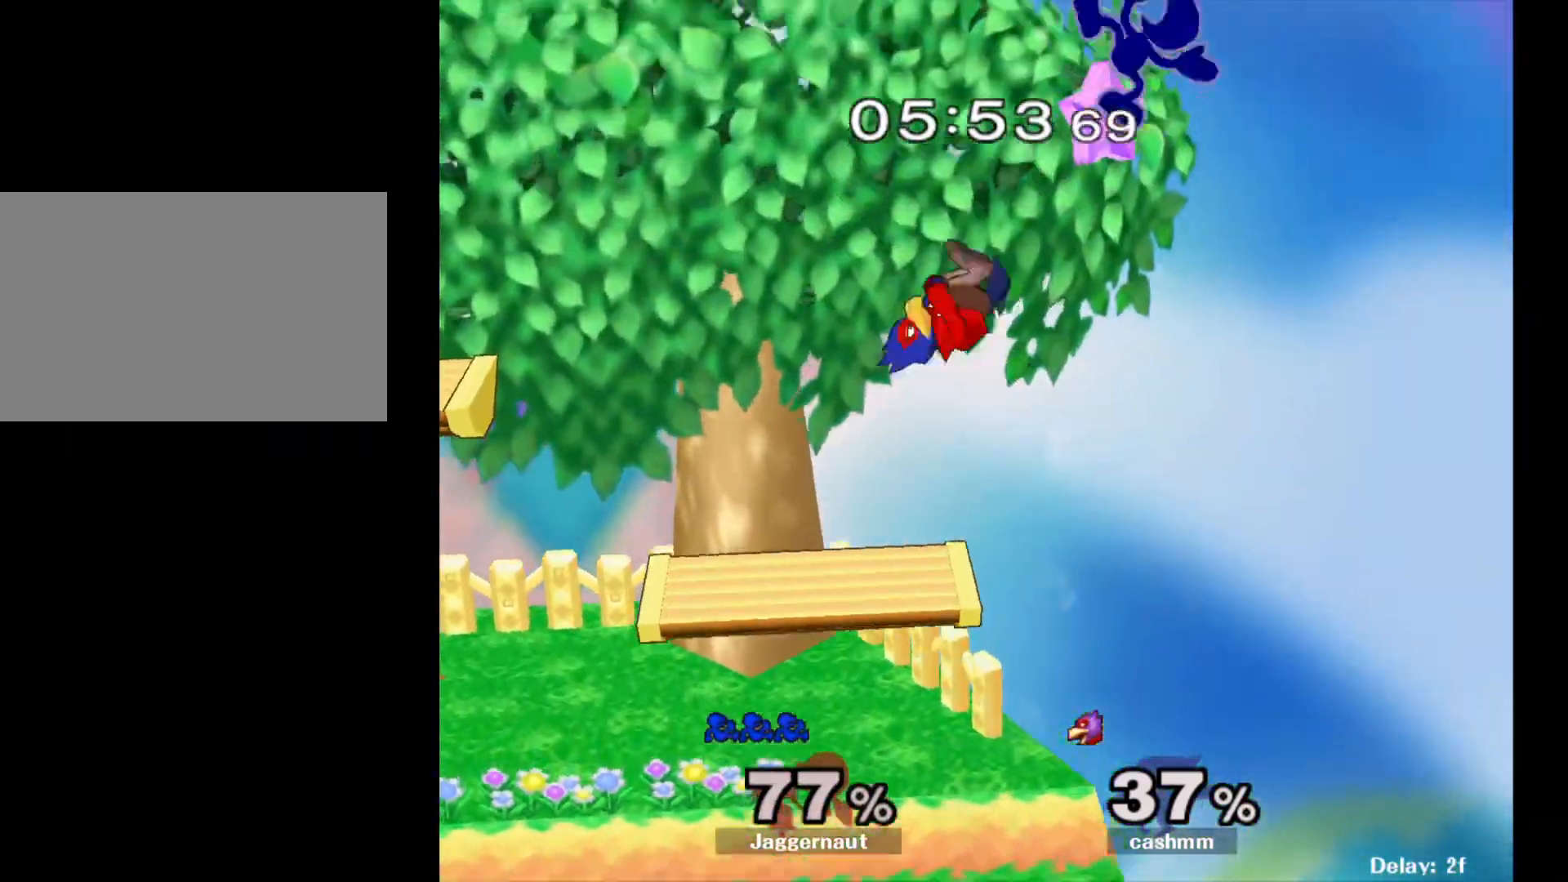
Gameplay with a controller (Nintendo layout); each line is a JSON object with the inputs held at the frame after it. "events" lists button and stick changes between this image and that frame as [ms after this image, input, new state], when the widget could be followed in between. Not read: L3 R3.
{"buttons": [], "left_stick": "left", "right_stick": "center", "events": [[333, "left_stick", "center"], [400, "left_stick", "left"]]}
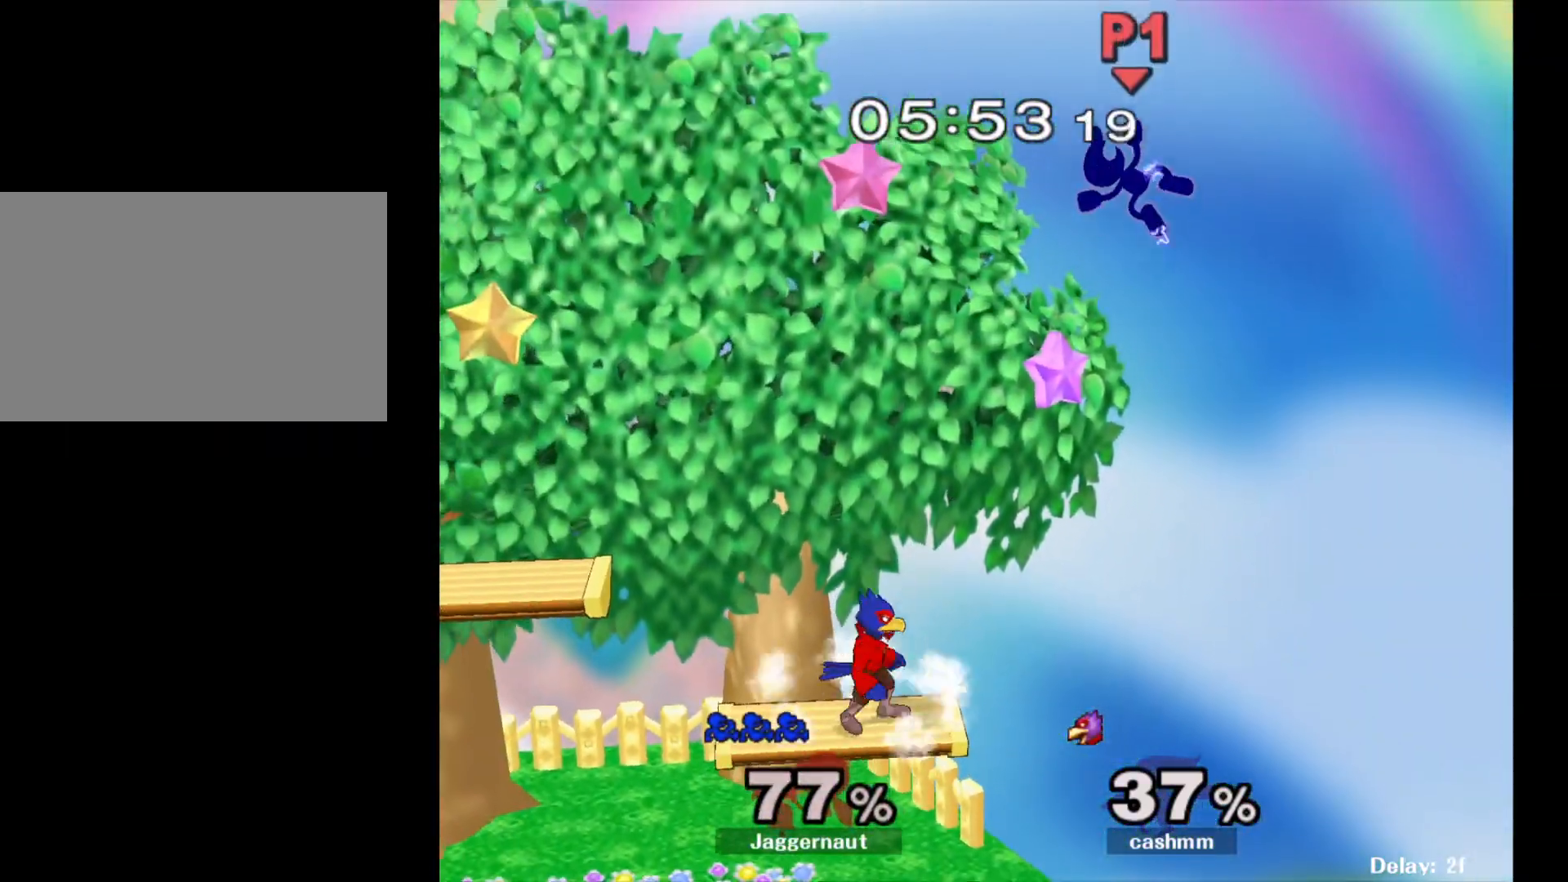
{"buttons": [], "left_stick": "center", "right_stick": "center", "events": [[17, "left_stick", "center"], [83, "left_stick", "left"], [217, "left_stick", "center"], [383, "left_stick", "left"], [450, "left_stick", "center"]]}
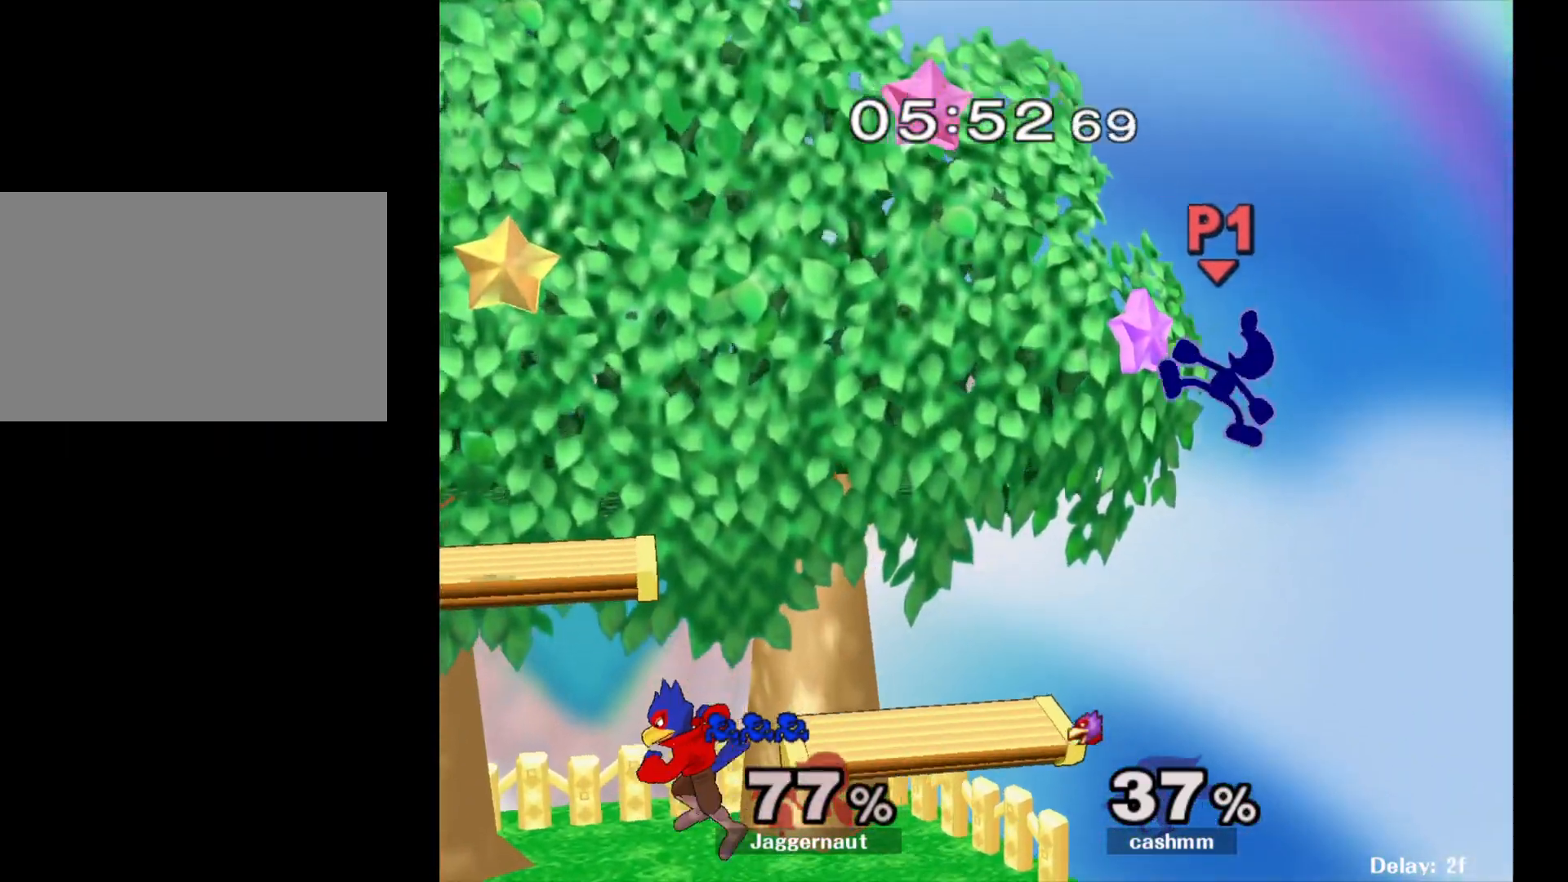
{"buttons": [], "left_stick": "center", "right_stick": "center", "events": [[33, "left_stick", "right"], [300, "left_stick", "left"], [450, "left_stick", "center"]]}
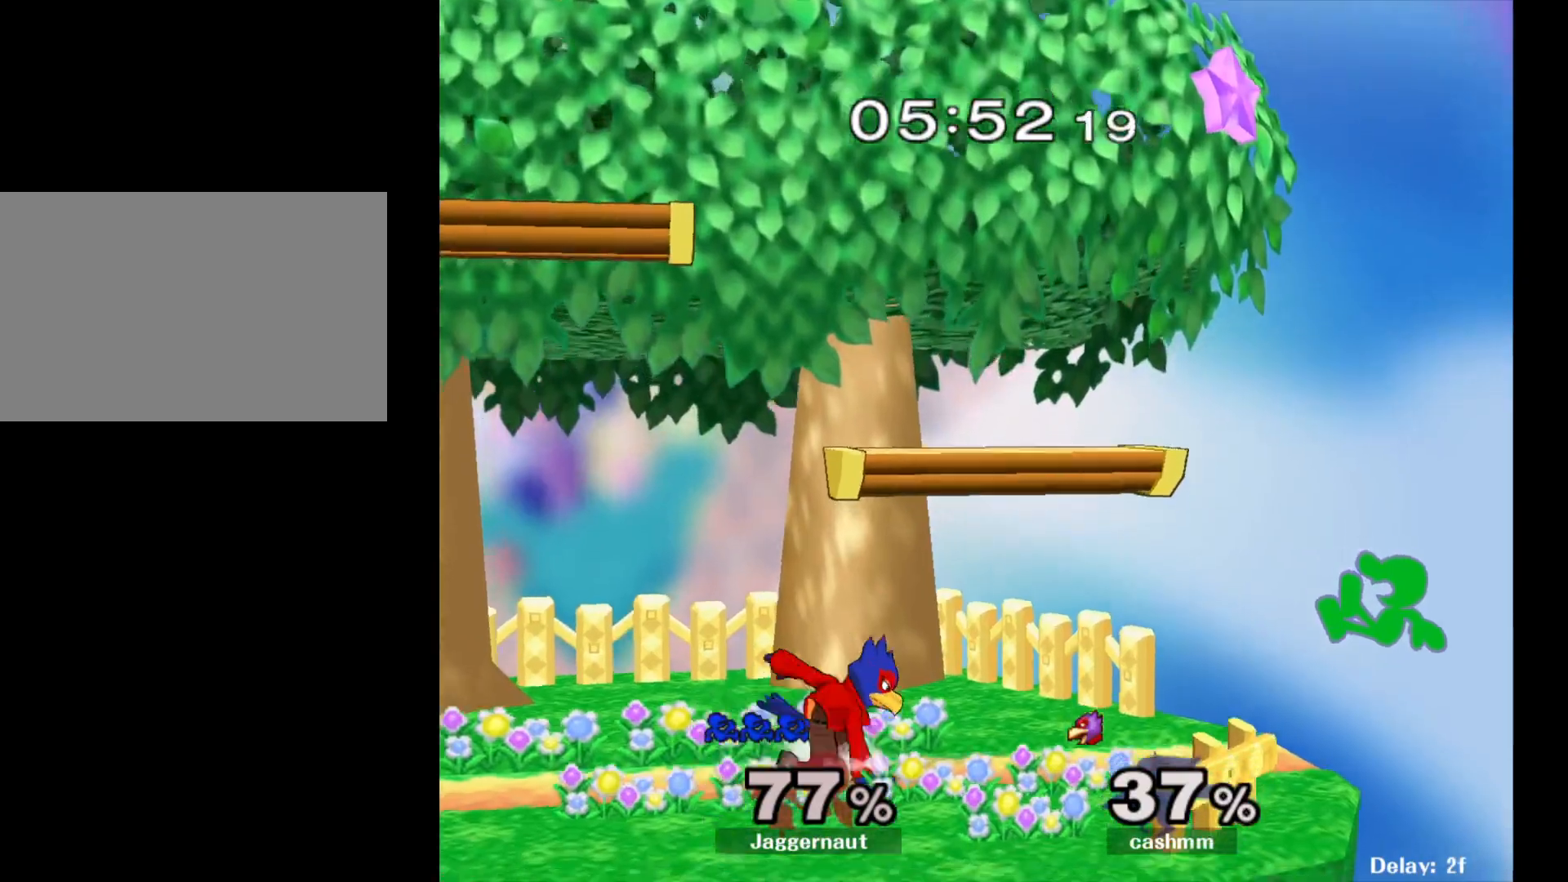
{"buttons": ["Y"], "left_stick": "left", "right_stick": "center", "events": [[133, "left_stick", "left"], [217, "left_stick", "center"], [350, "left_stick", "right"], [433, "left_stick", "left"], [467, "Y", "down"]]}
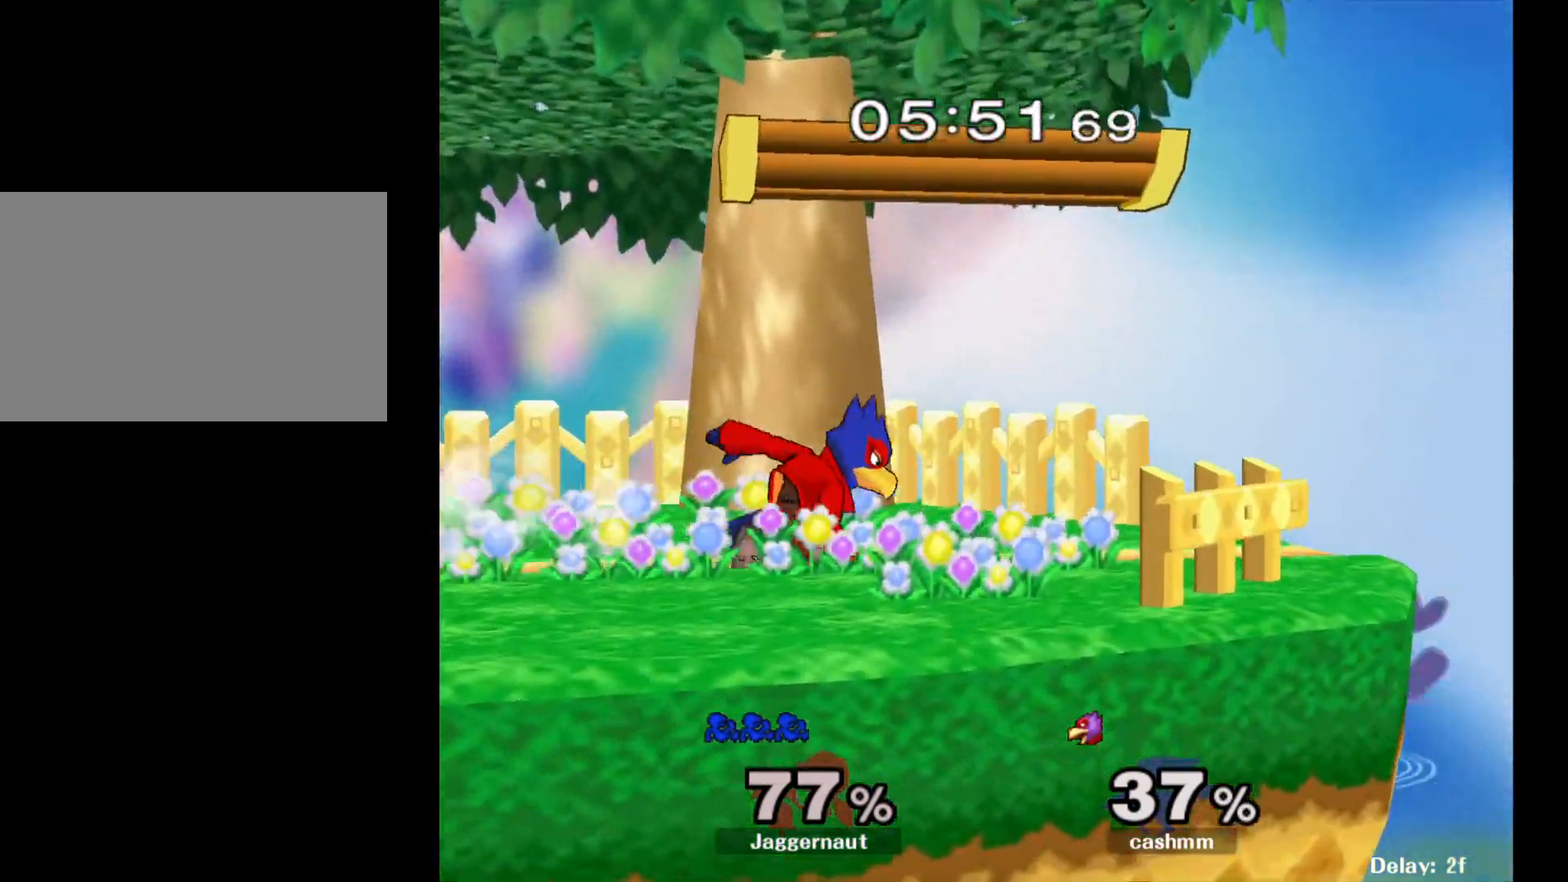
{"buttons": [], "left_stick": "left", "right_stick": "center", "events": [[100, "left_stick", "down-left"], [167, "R1", "down"], [200, "Y", "up"], [233, "left_stick", "center"], [300, "R1", "up"], [333, "left_stick", "left"], [350, "Y", "down"], [383, "Y", "up"]]}
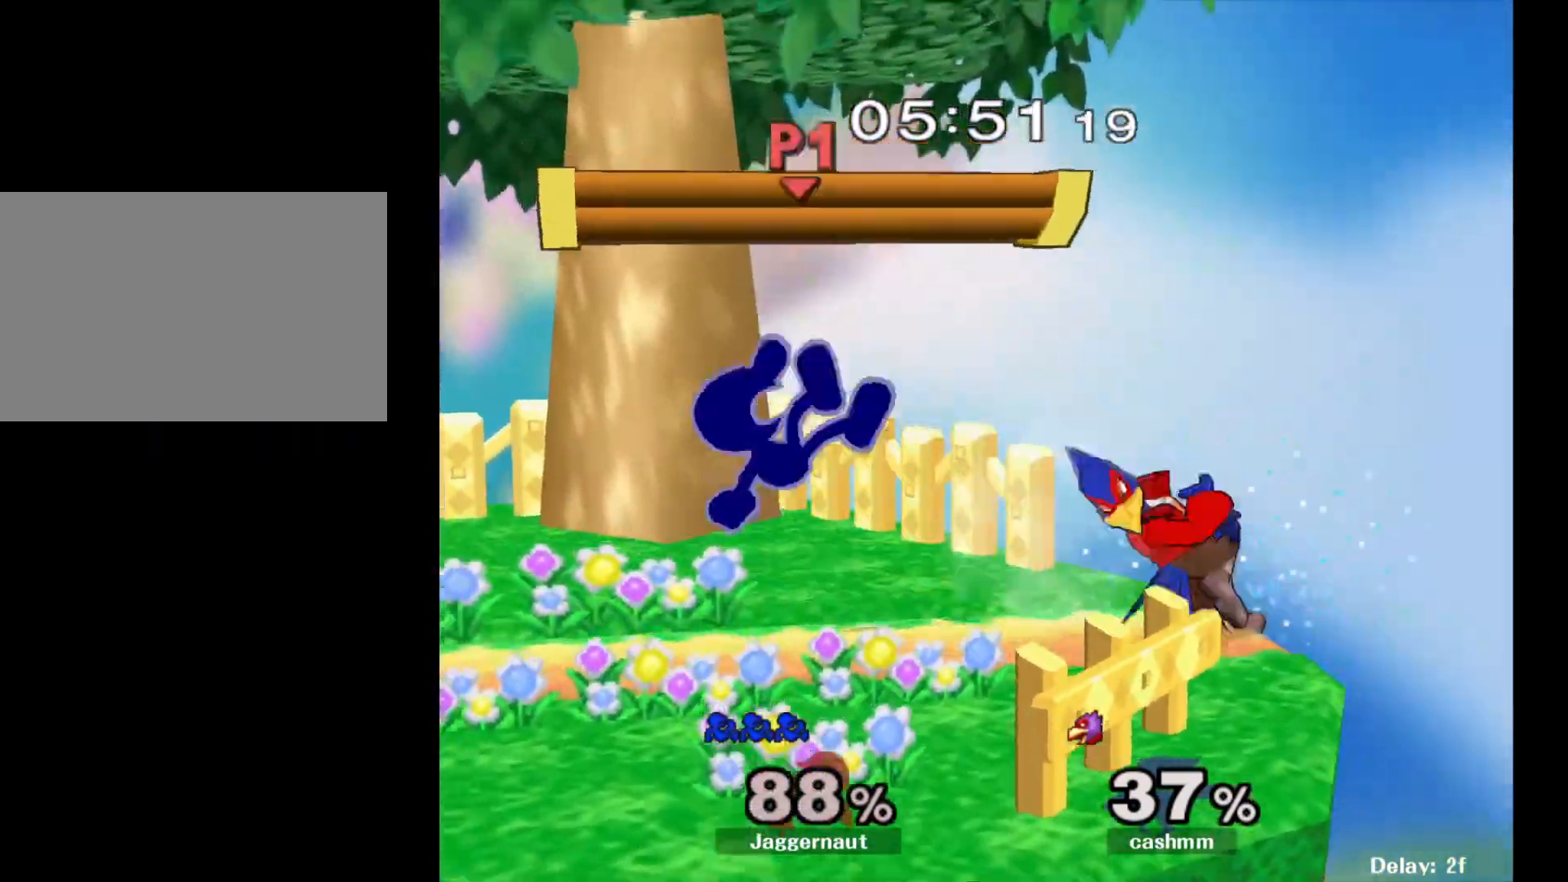
{"buttons": [], "left_stick": "center", "right_stick": "center", "events": [[267, "left_stick", "center"]]}
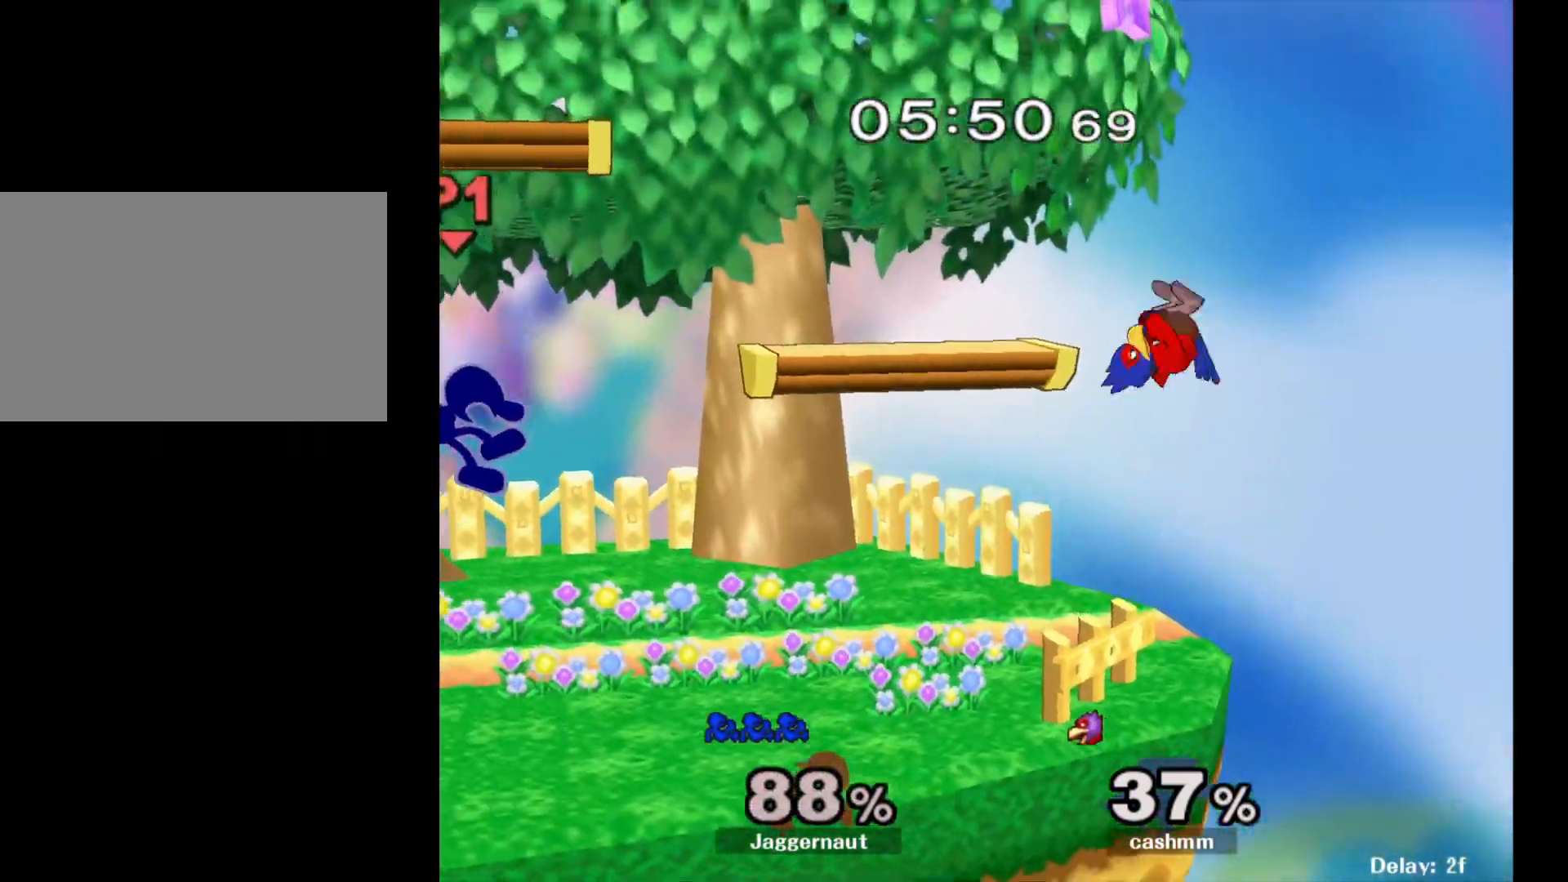
{"buttons": ["Y"], "left_stick": "left", "right_stick": "center", "events": [[333, "Y", "down"], [467, "left_stick", "left"]]}
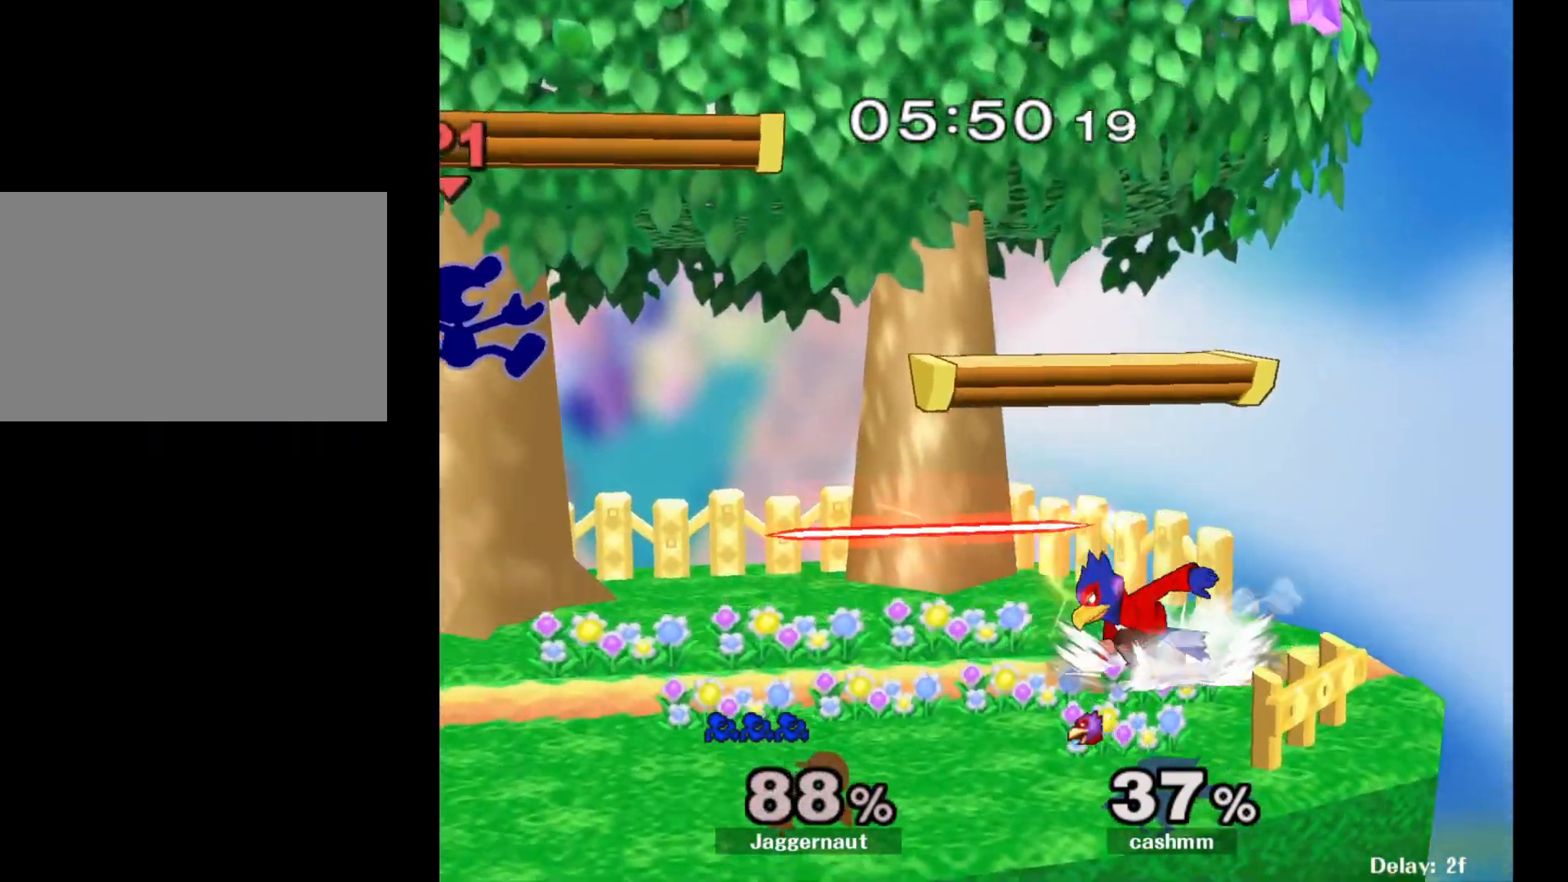
{"buttons": ["R1"], "left_stick": "down-left", "right_stick": "center", "events": [[50, "Y", "up"], [283, "left_stick", "down-left"], [483, "R1", "down"]]}
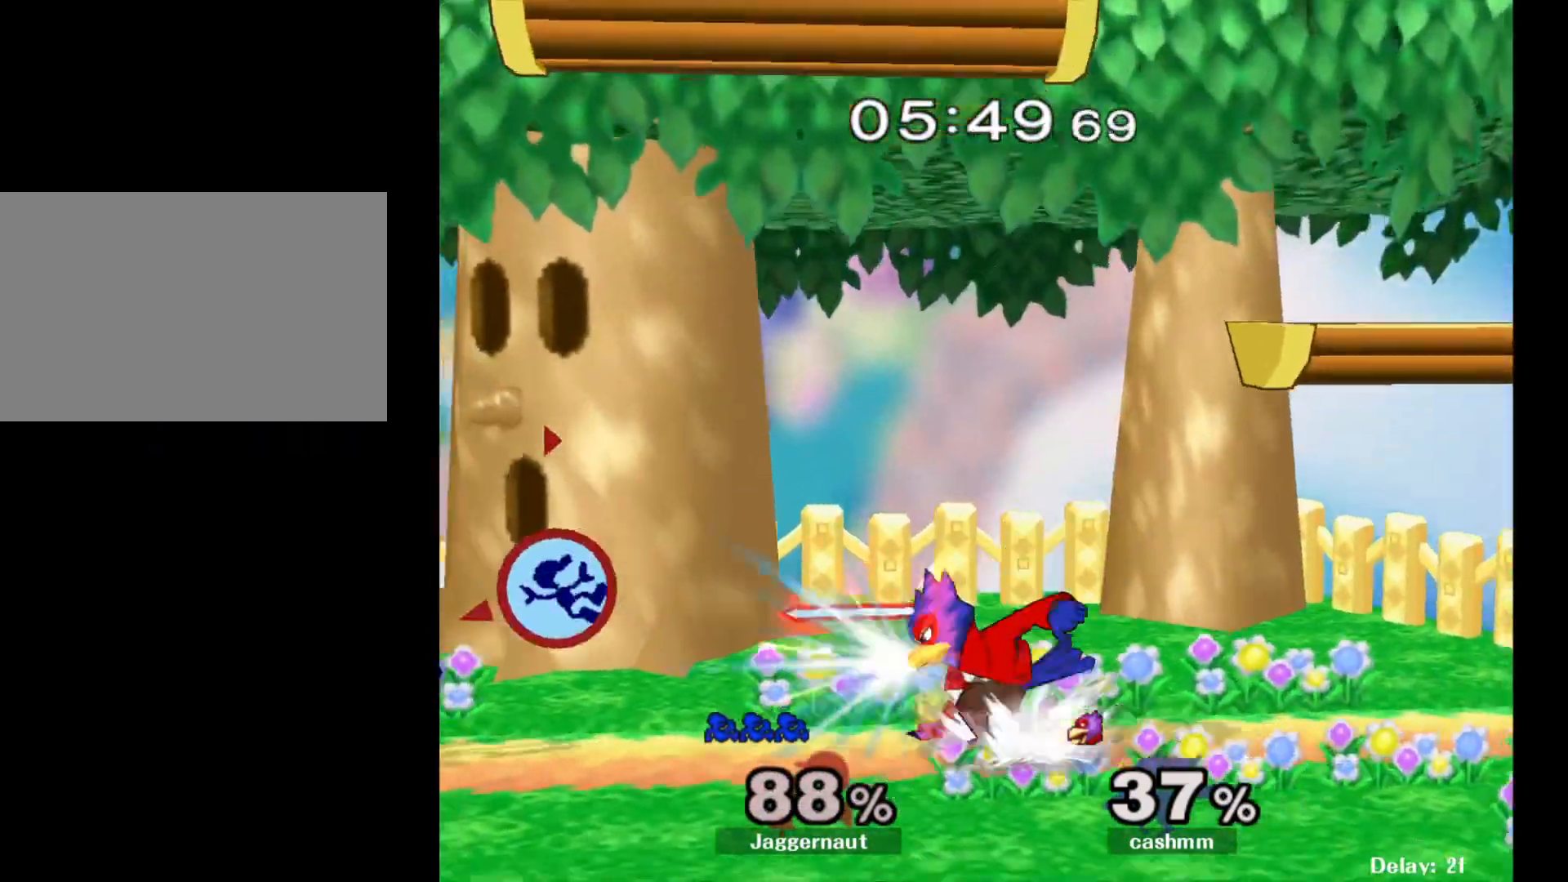
{"buttons": ["R1"], "left_stick": "center", "right_stick": "center", "events": [[117, "left_stick", "center"], [133, "R1", "up"], [317, "R1", "down"]]}
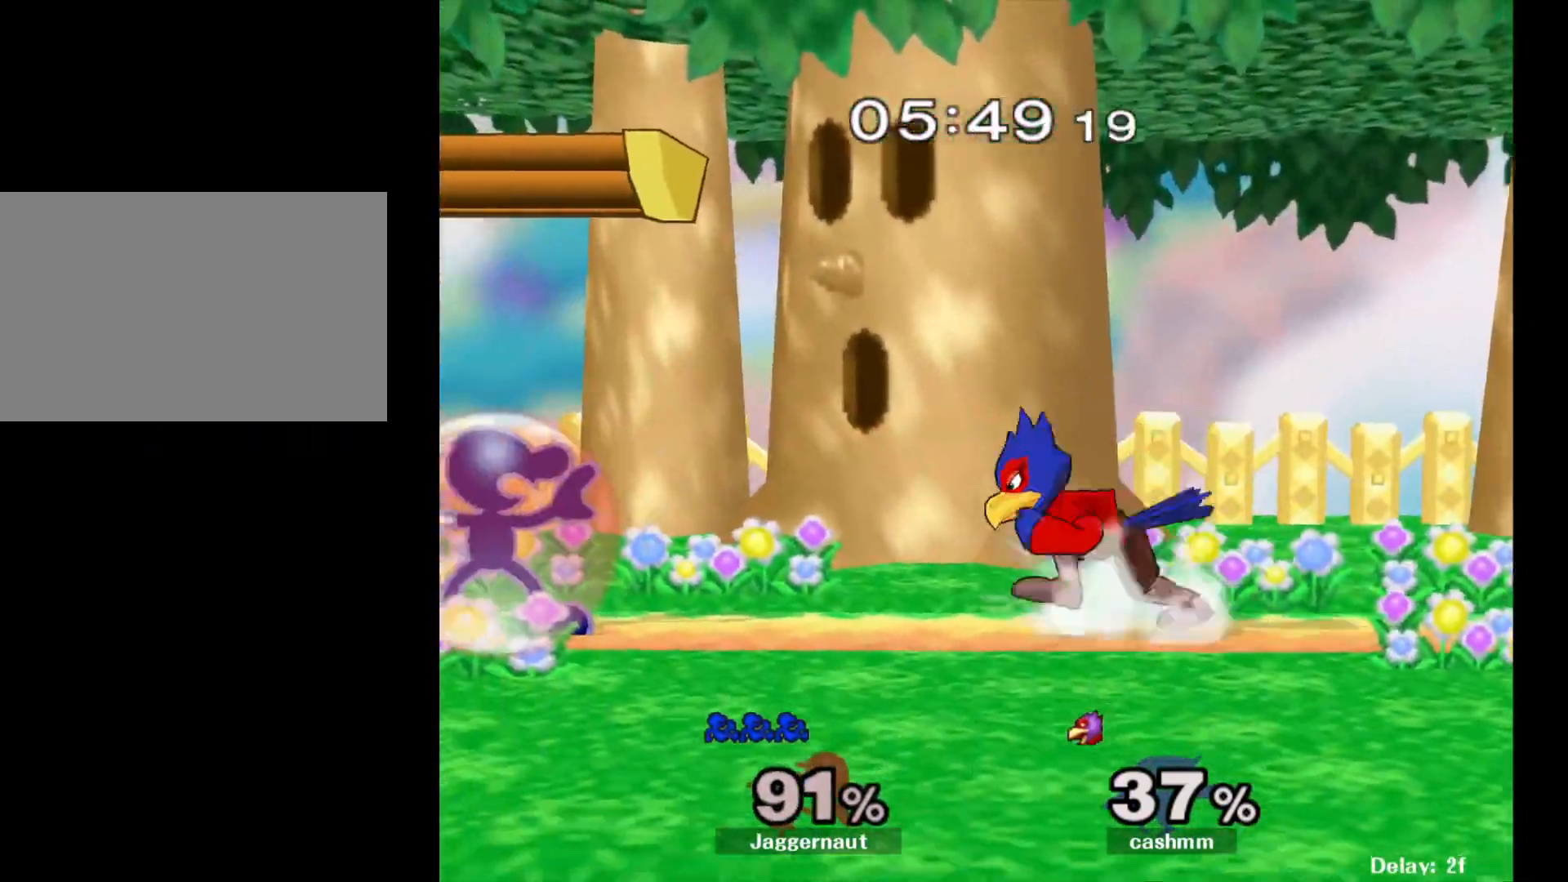
{"buttons": ["Y"], "left_stick": "center", "right_stick": "center", "events": [[217, "Y", "down"], [383, "R1", "up"]]}
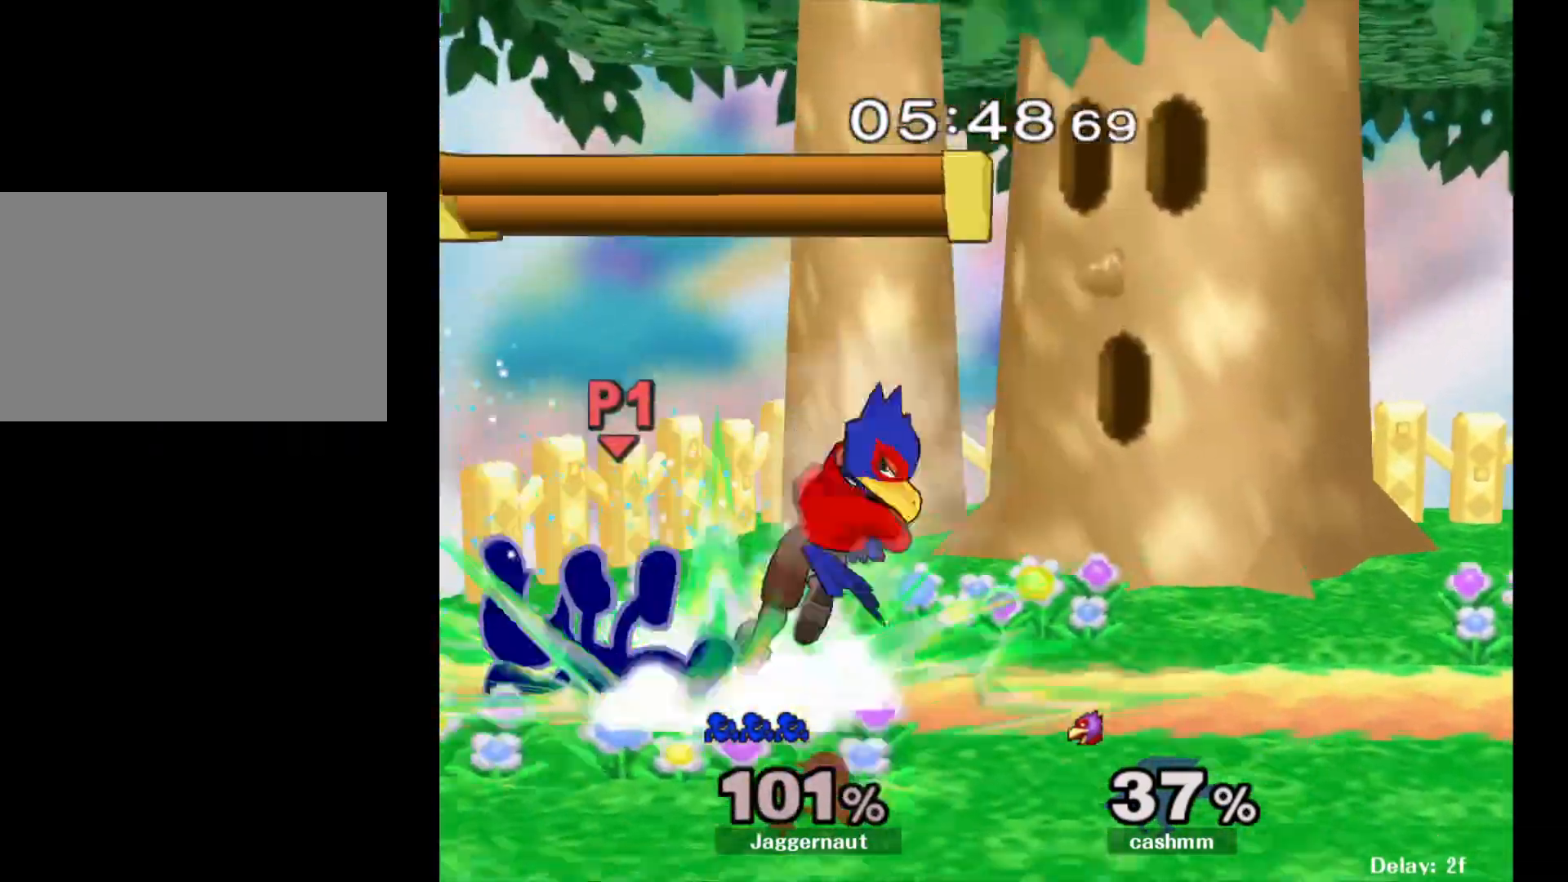
{"buttons": [], "left_stick": "center", "right_stick": "center", "events": [[17, "Y", "up"], [83, "left_stick", "down-right"], [167, "left_stick", "right"], [267, "left_stick", "center"]]}
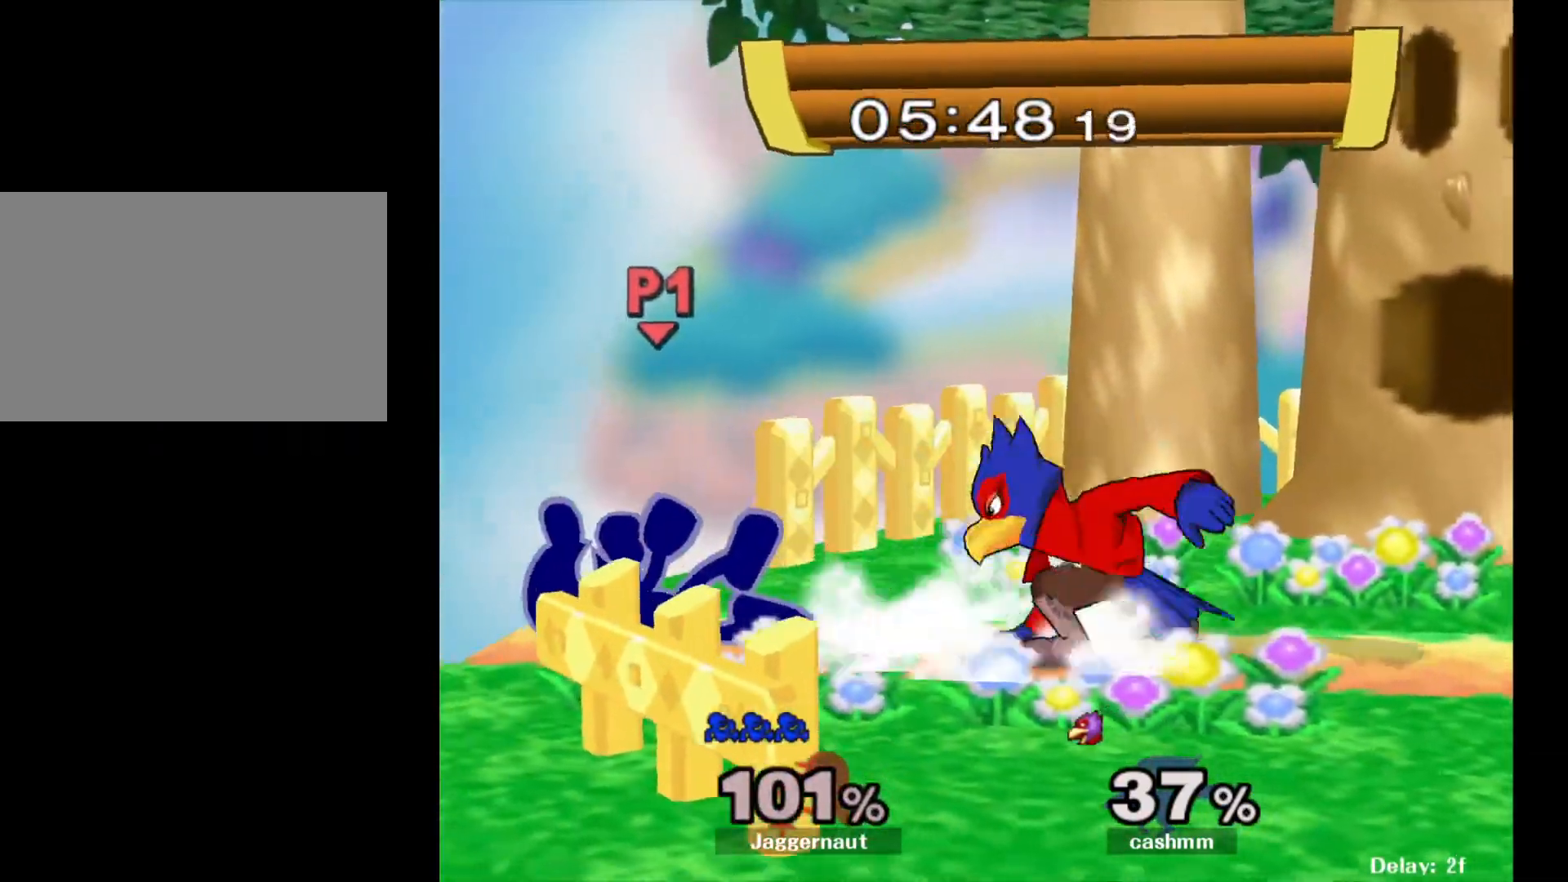
{"buttons": ["R1"], "left_stick": "right", "right_stick": "center", "events": [[200, "left_stick", "up"], [367, "left_stick", "right"], [400, "R1", "down"]]}
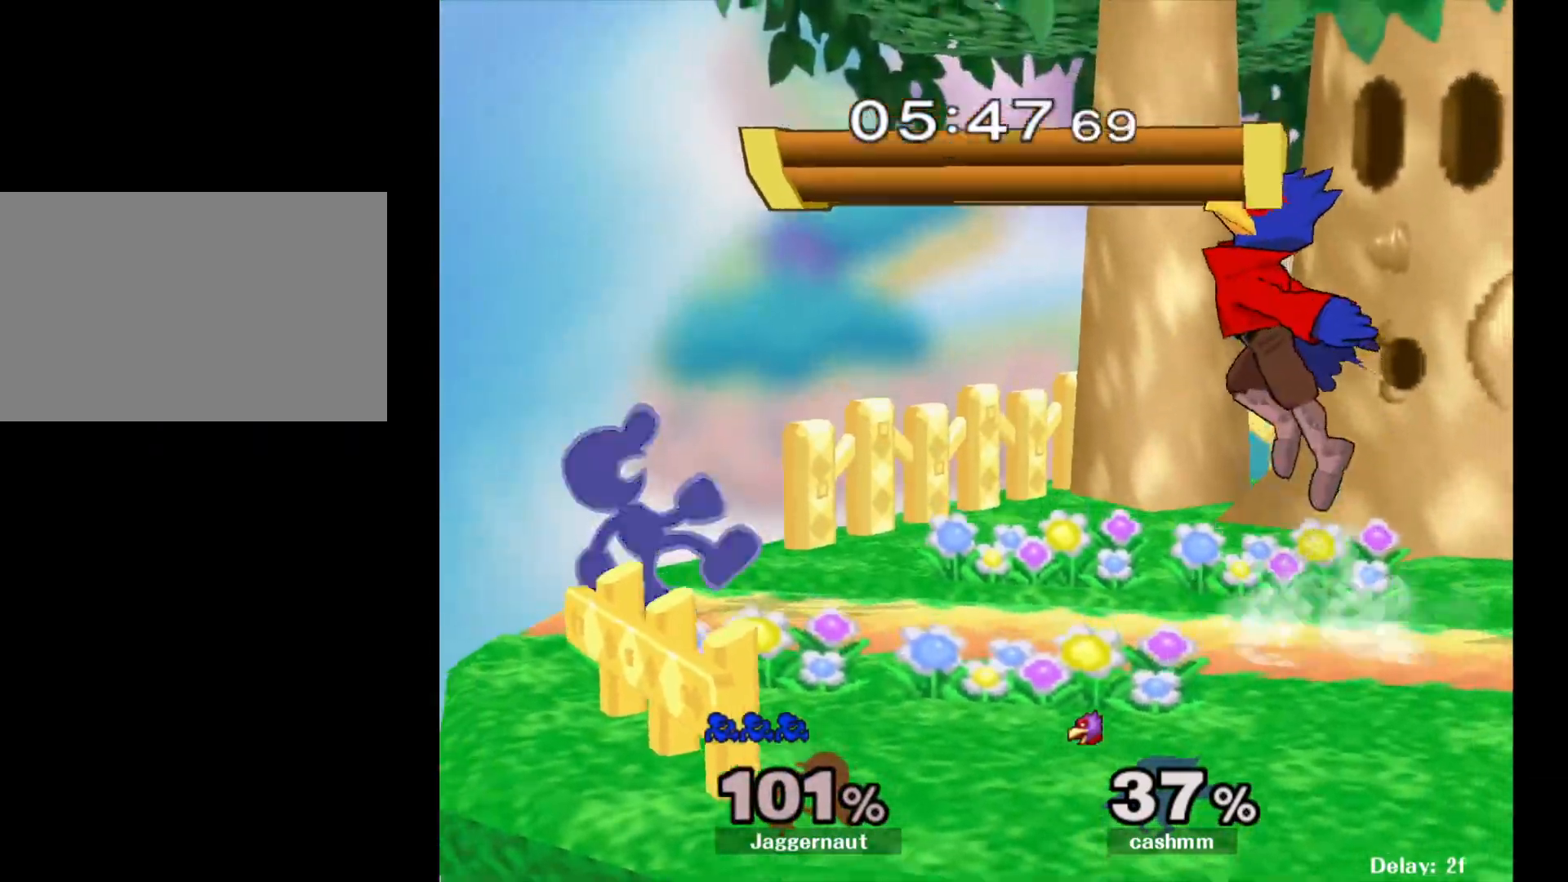
{"buttons": ["R1"], "left_stick": "down-right", "right_stick": "center", "events": [[183, "left_stick", "down-right"]]}
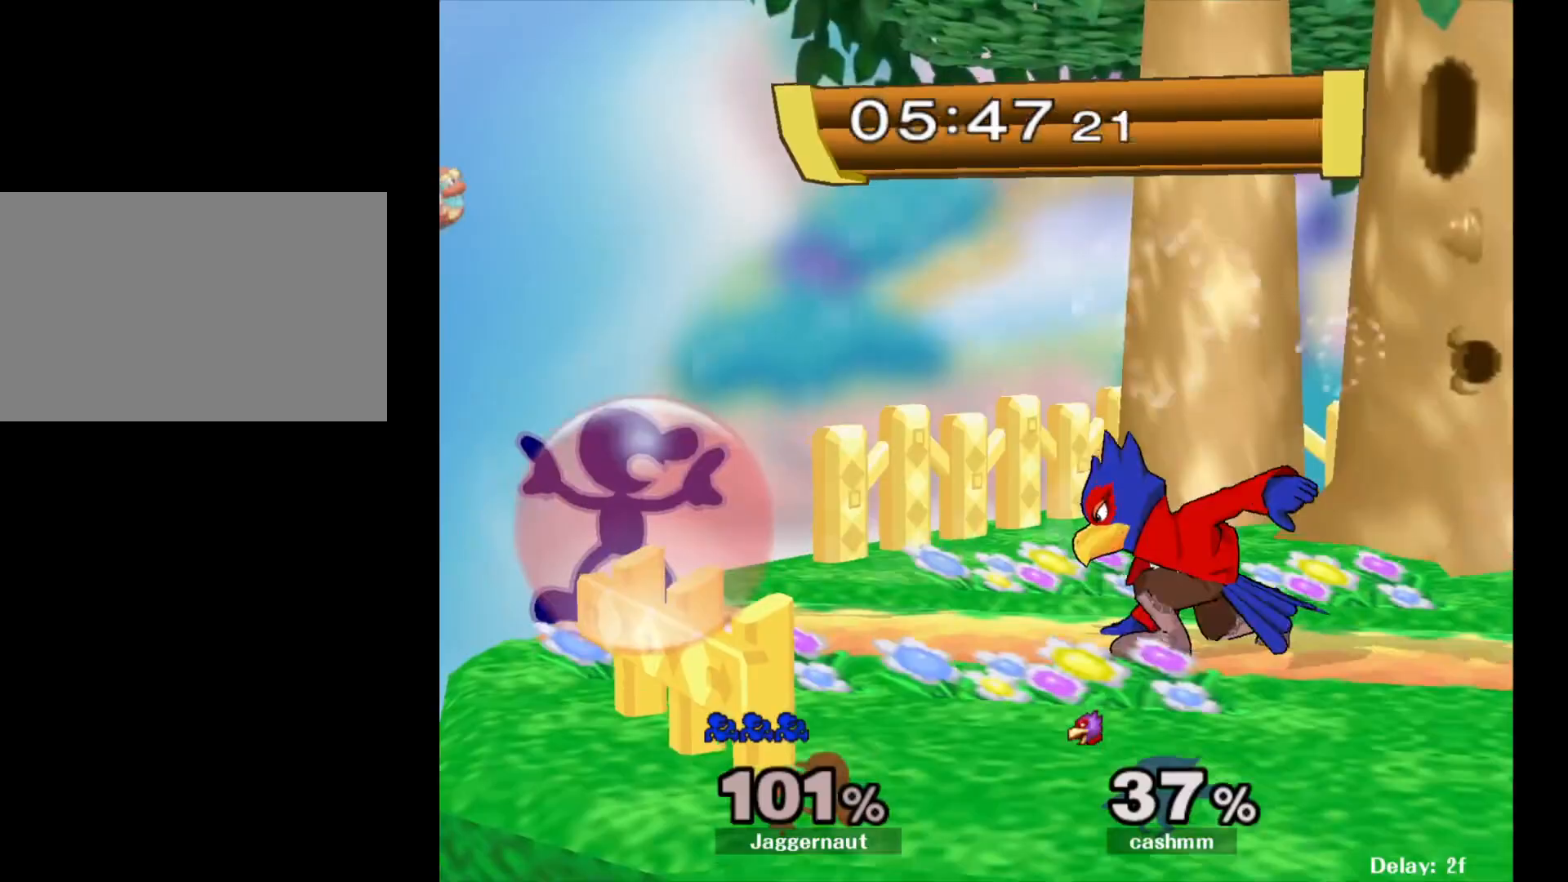
{"buttons": ["Y"], "left_stick": "right", "right_stick": "center", "events": [[133, "Y", "down"], [267, "left_stick", "center"], [367, "R1", "up"], [367, "Y", "up"], [450, "Y", "down"], [467, "left_stick", "right"]]}
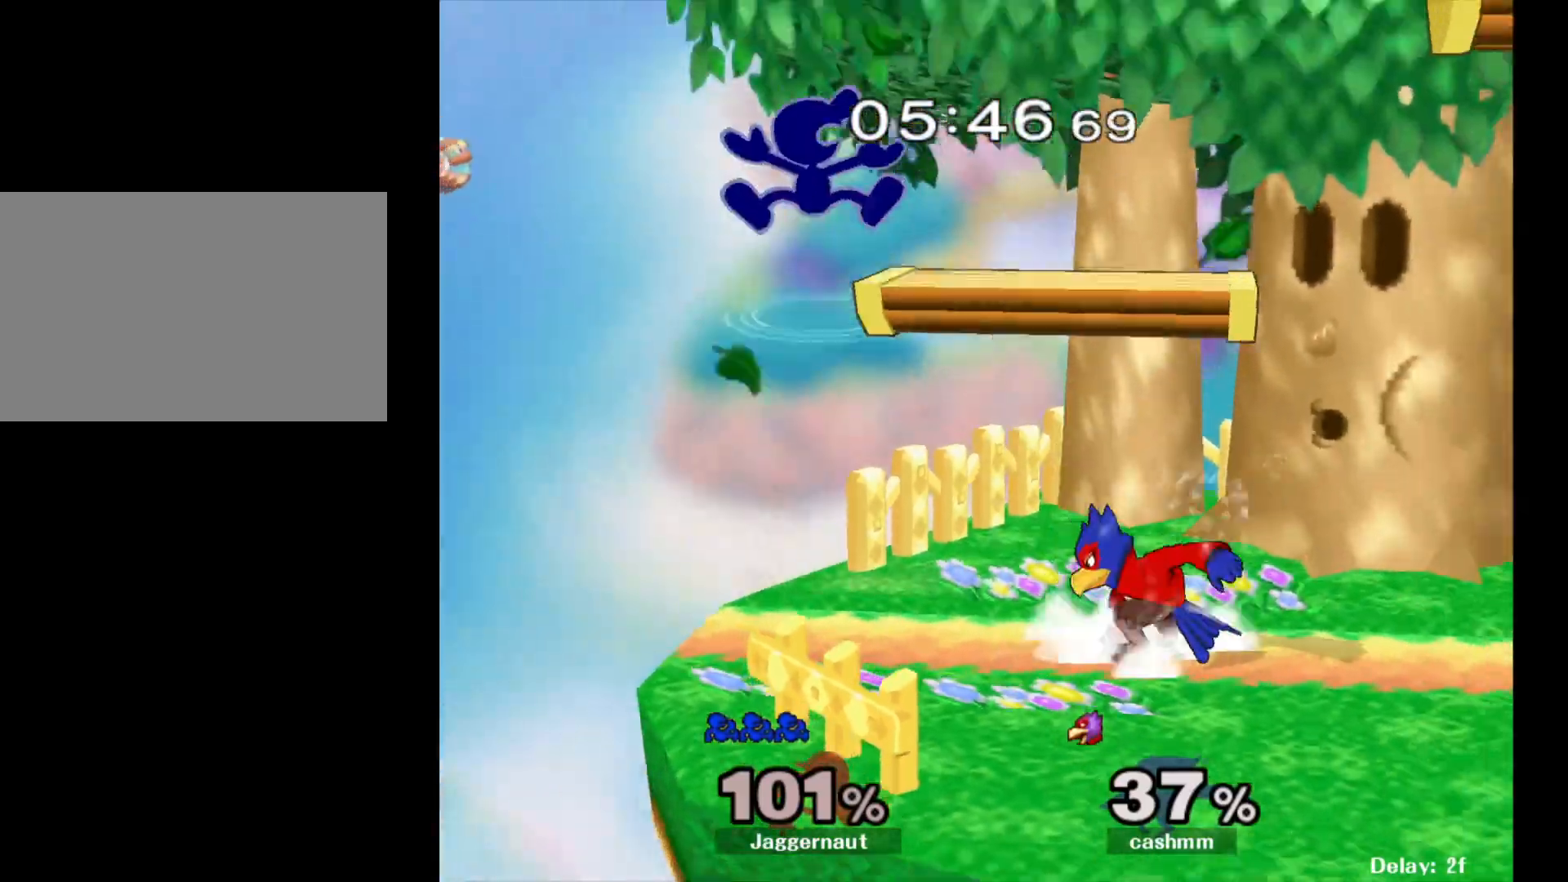
{"buttons": ["Y"], "left_stick": "right", "right_stick": "center", "events": [[50, "left_stick", "down-right"], [100, "R1", "down"], [217, "Y", "up"], [217, "left_stick", "center"], [250, "R1", "up"], [383, "left_stick", "right"], [483, "Y", "down"]]}
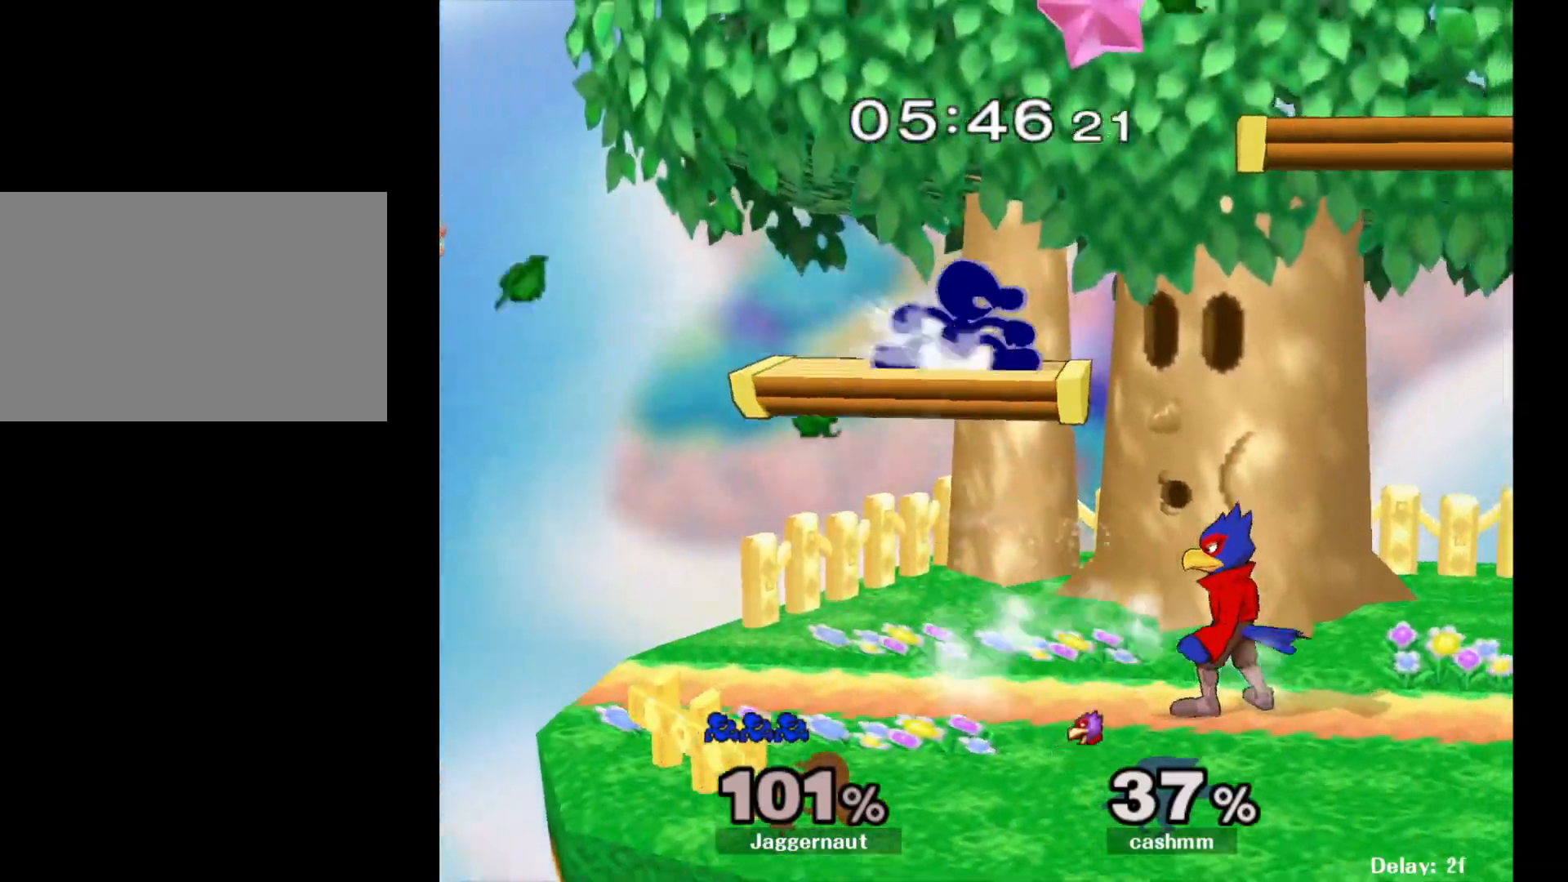
{"buttons": ["R1"], "left_stick": "center", "right_stick": "center", "events": [[150, "left_stick", "down-right"], [350, "R1", "down"], [383, "Y", "up"], [483, "left_stick", "center"]]}
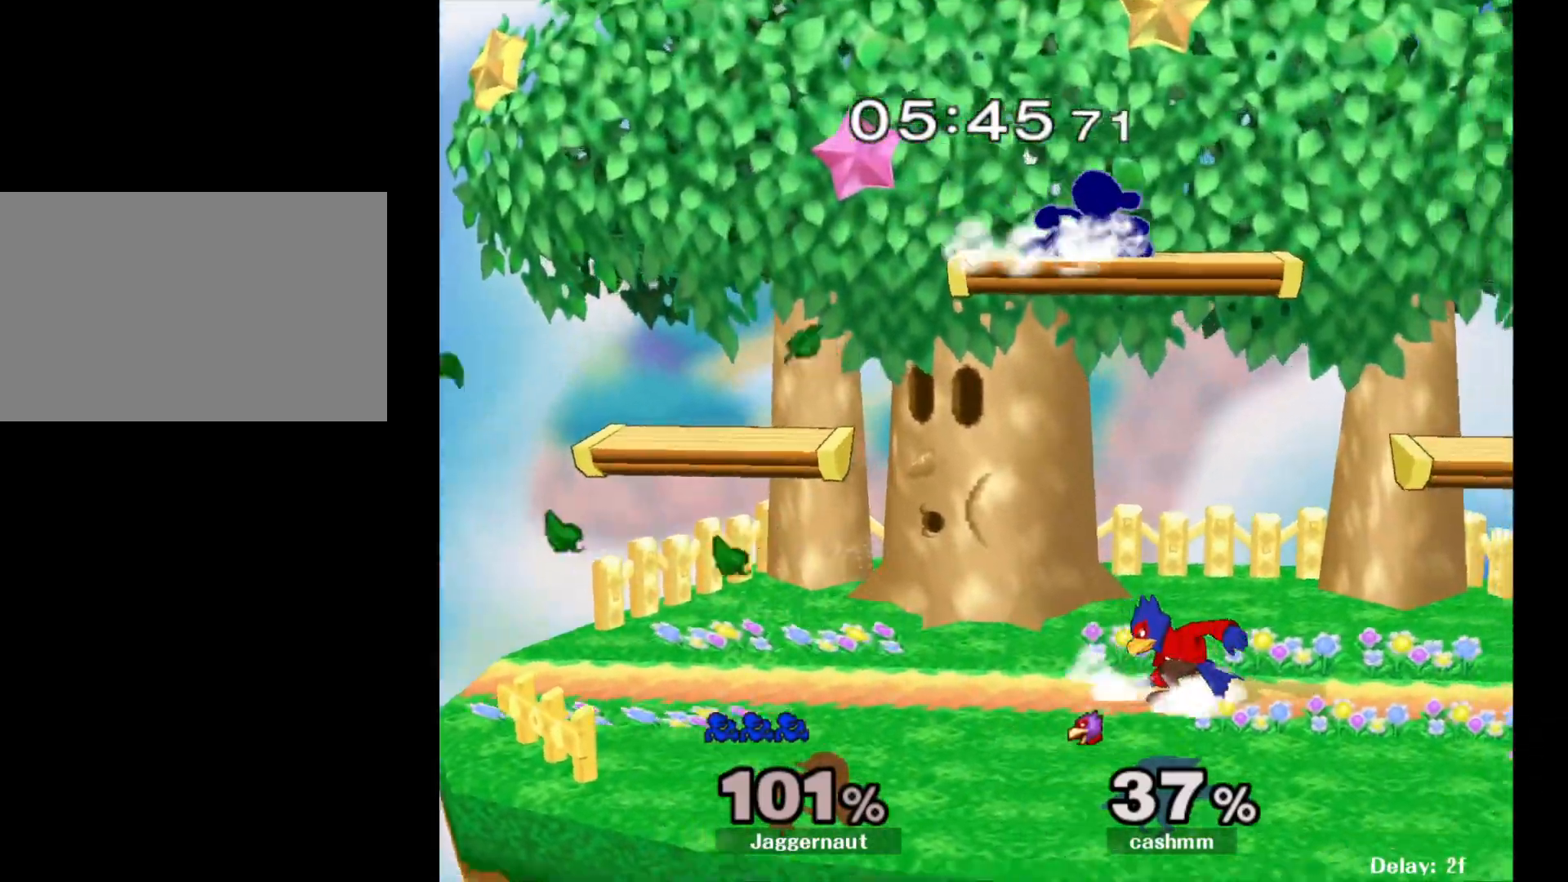
{"buttons": [], "left_stick": "right", "right_stick": "center", "events": [[17, "R1", "up"], [100, "left_stick", "down-left"], [150, "left_stick", "down"], [250, "left_stick", "down-right"], [400, "left_stick", "right"]]}
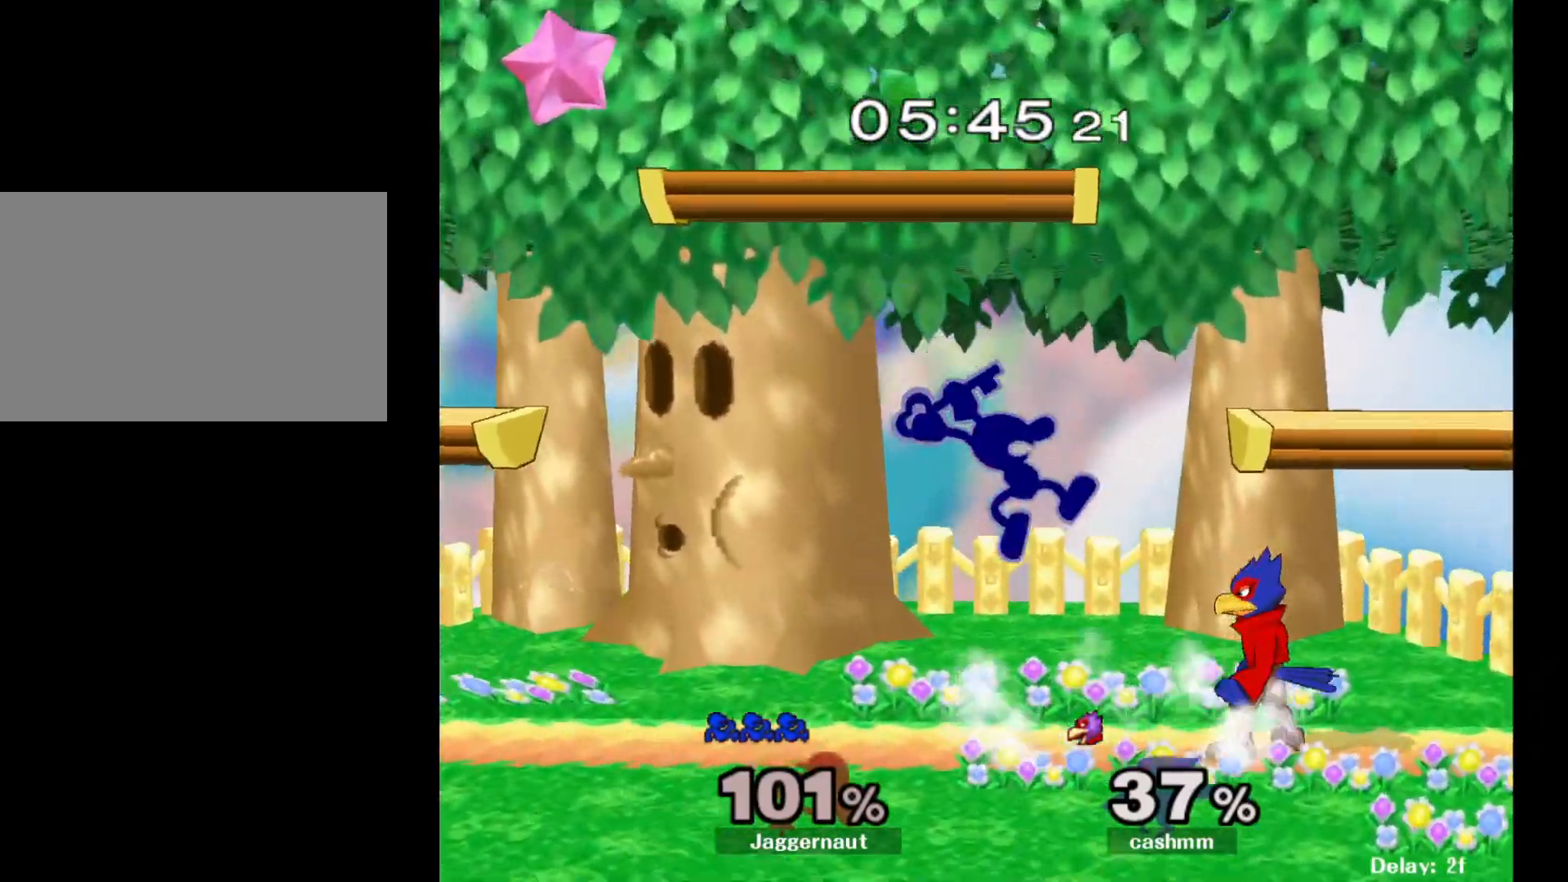
{"buttons": ["R1"], "left_stick": "center", "right_stick": "center", "events": [[50, "left_stick", "center"], [200, "R1", "down"]]}
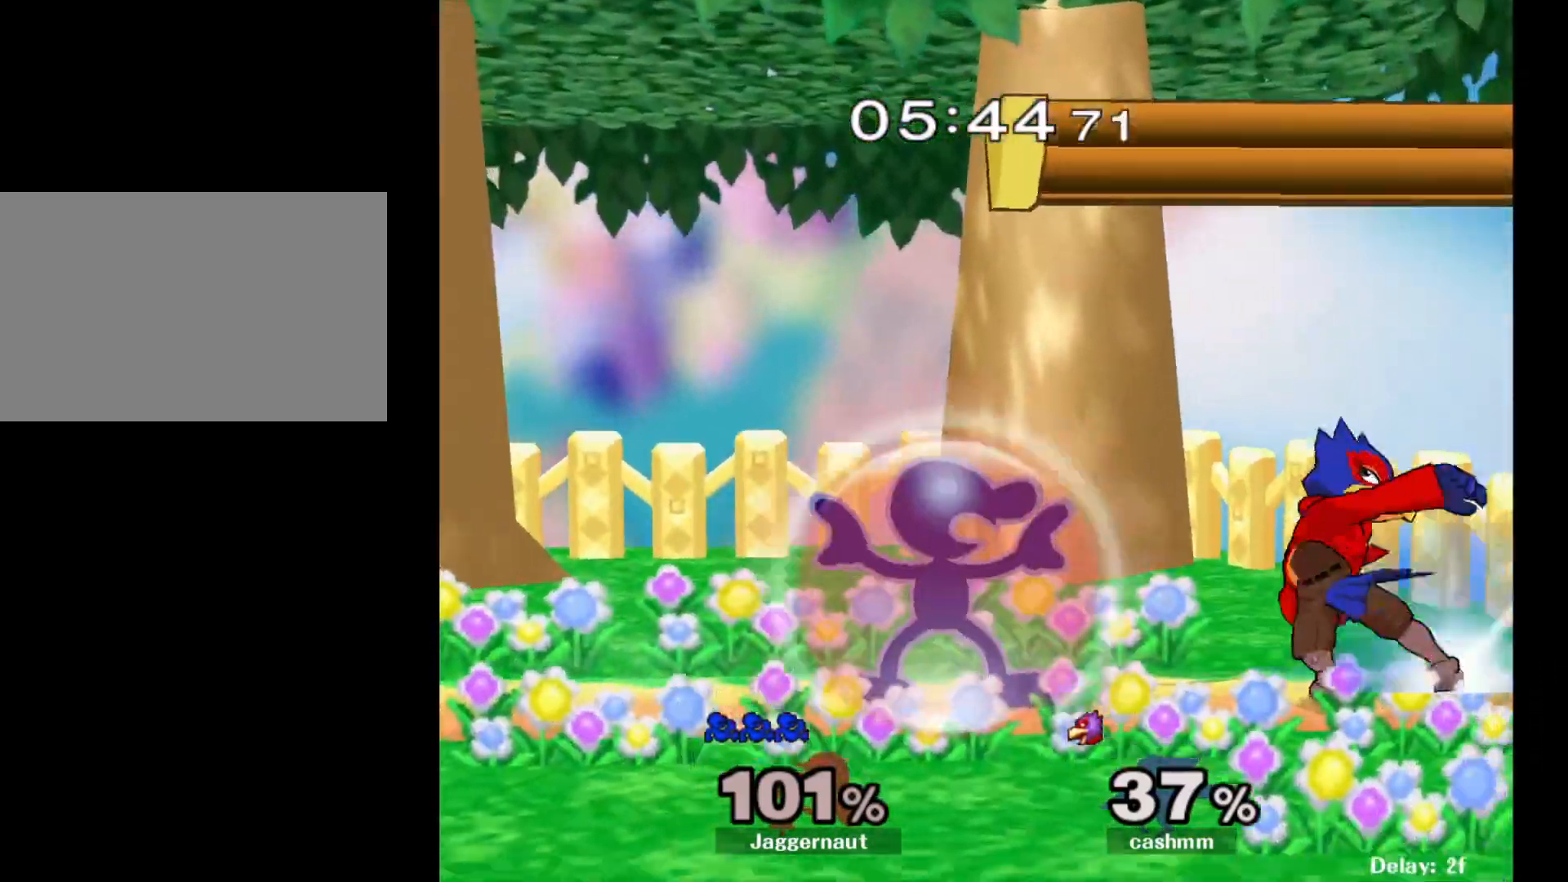
{"buttons": ["R1"], "left_stick": "center", "right_stick": "center", "events": []}
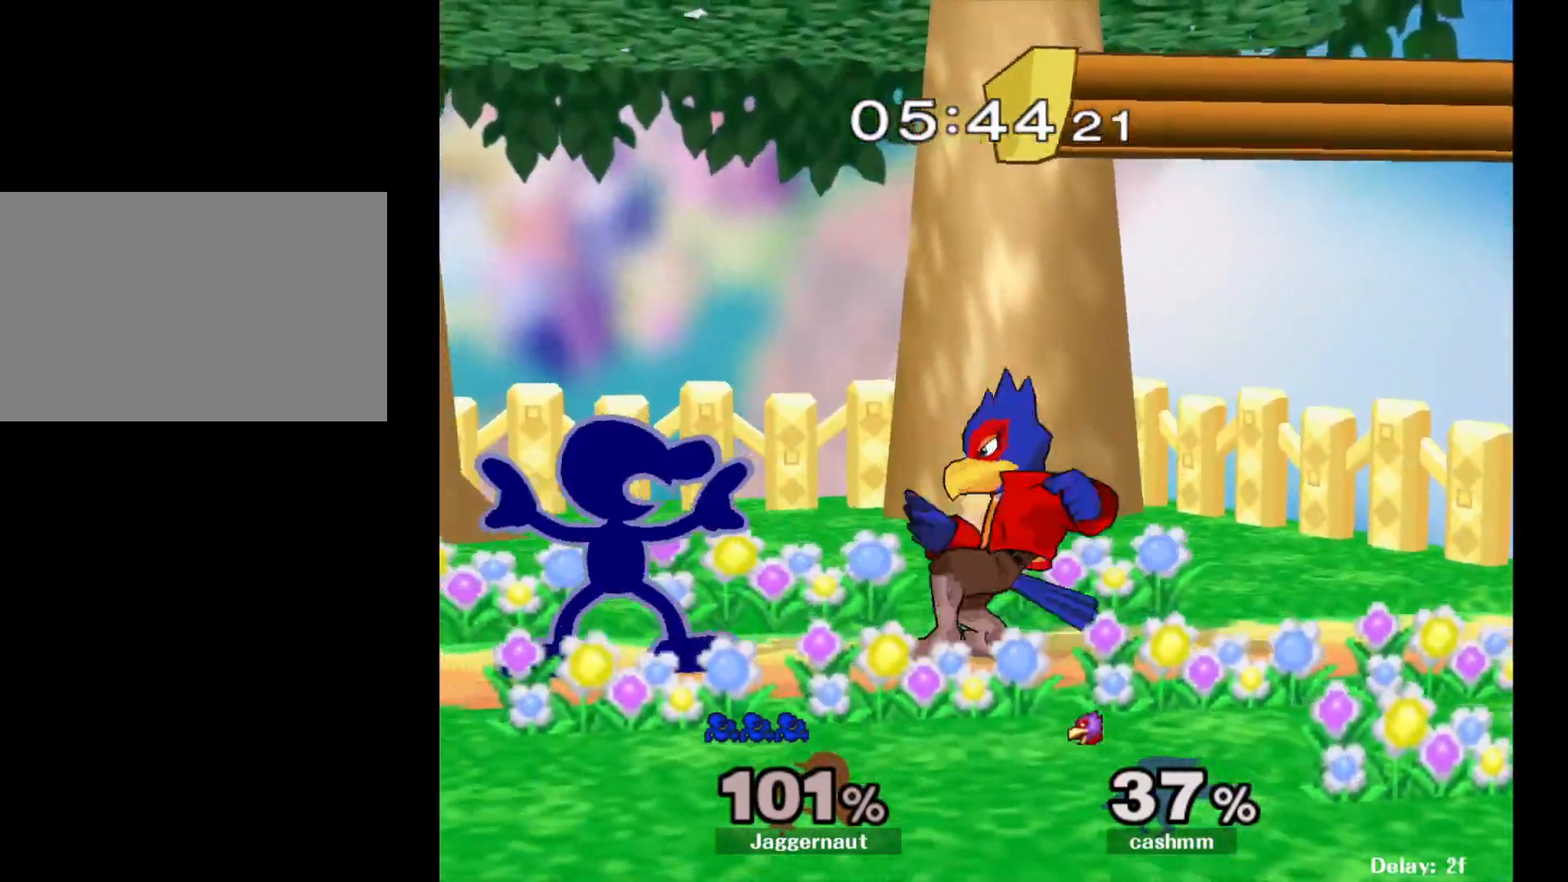
{"buttons": [], "left_stick": "center", "right_stick": "center", "events": [[133, "A", "down"], [300, "A", "up"], [350, "R1", "up"]]}
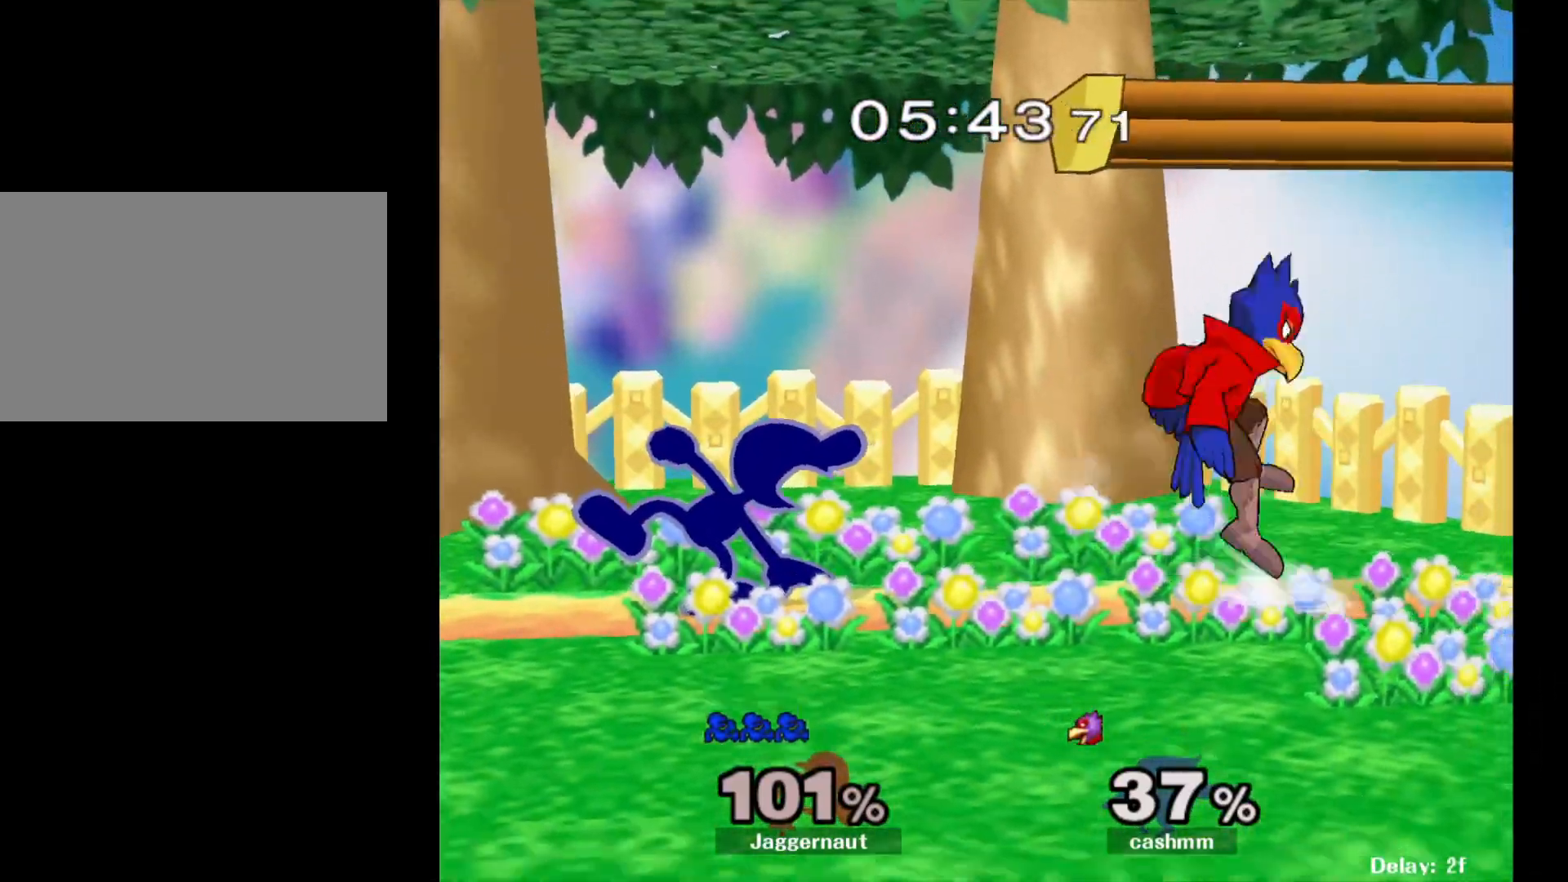
{"buttons": [], "left_stick": "right", "right_stick": "center", "events": [[150, "left_stick", "left"], [383, "Y", "down"], [417, "left_stick", "right"], [433, "Y", "up"]]}
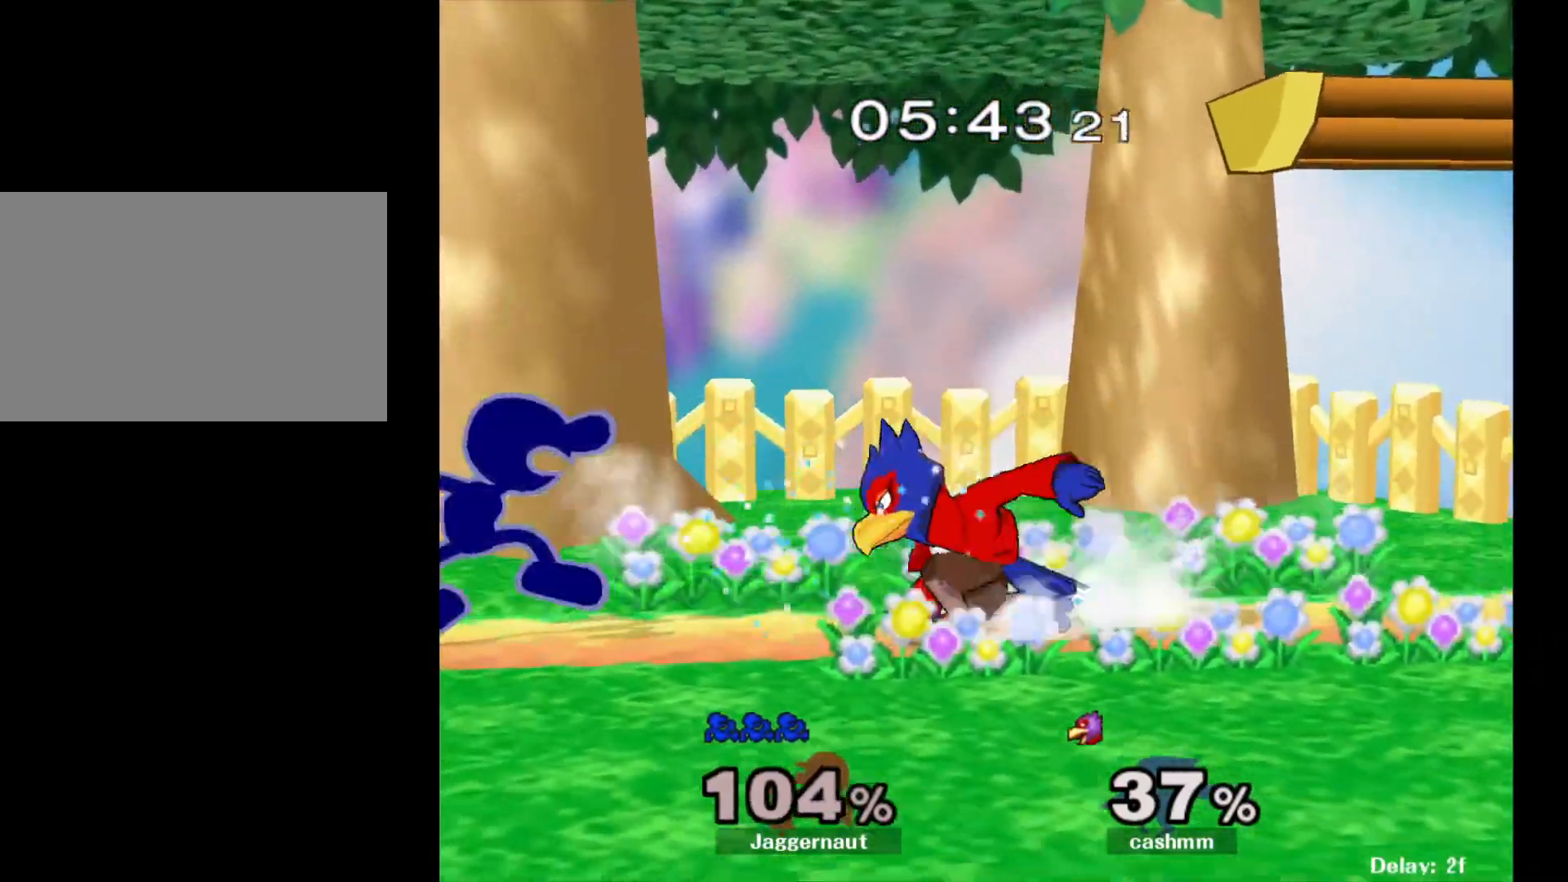
{"buttons": ["R1"], "left_stick": "center", "right_stick": "center", "events": [[17, "A", "down"], [100, "A", "up"], [283, "R1", "down"], [300, "left_stick", "center"]]}
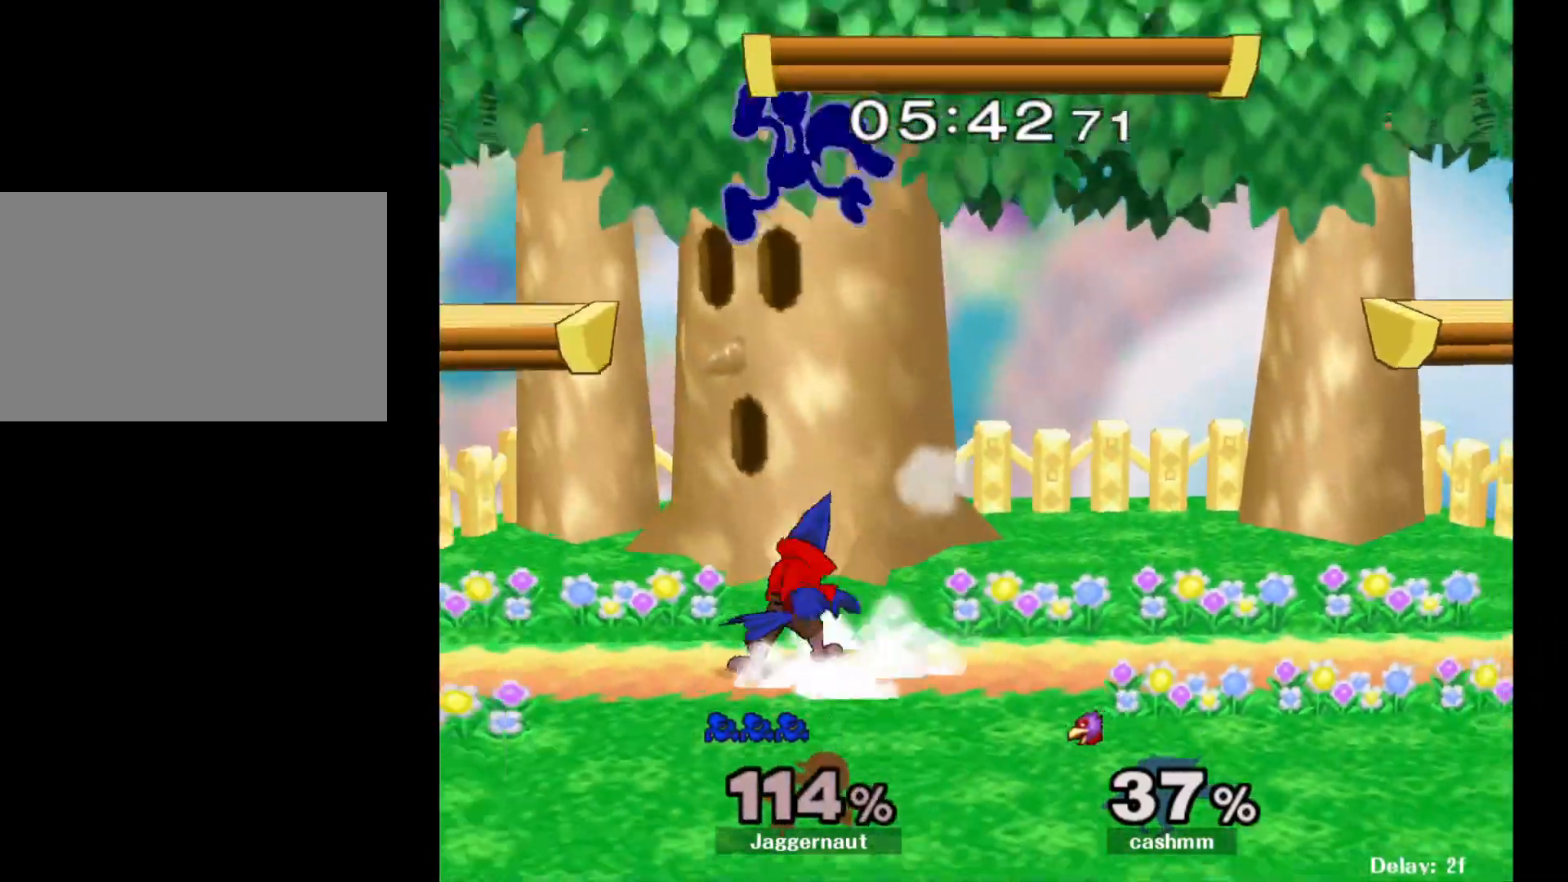
{"buttons": [], "left_stick": "right", "right_stick": "center", "events": [[150, "R1", "up"], [217, "left_stick", "right"], [350, "left_stick", "center"], [450, "left_stick", "right"]]}
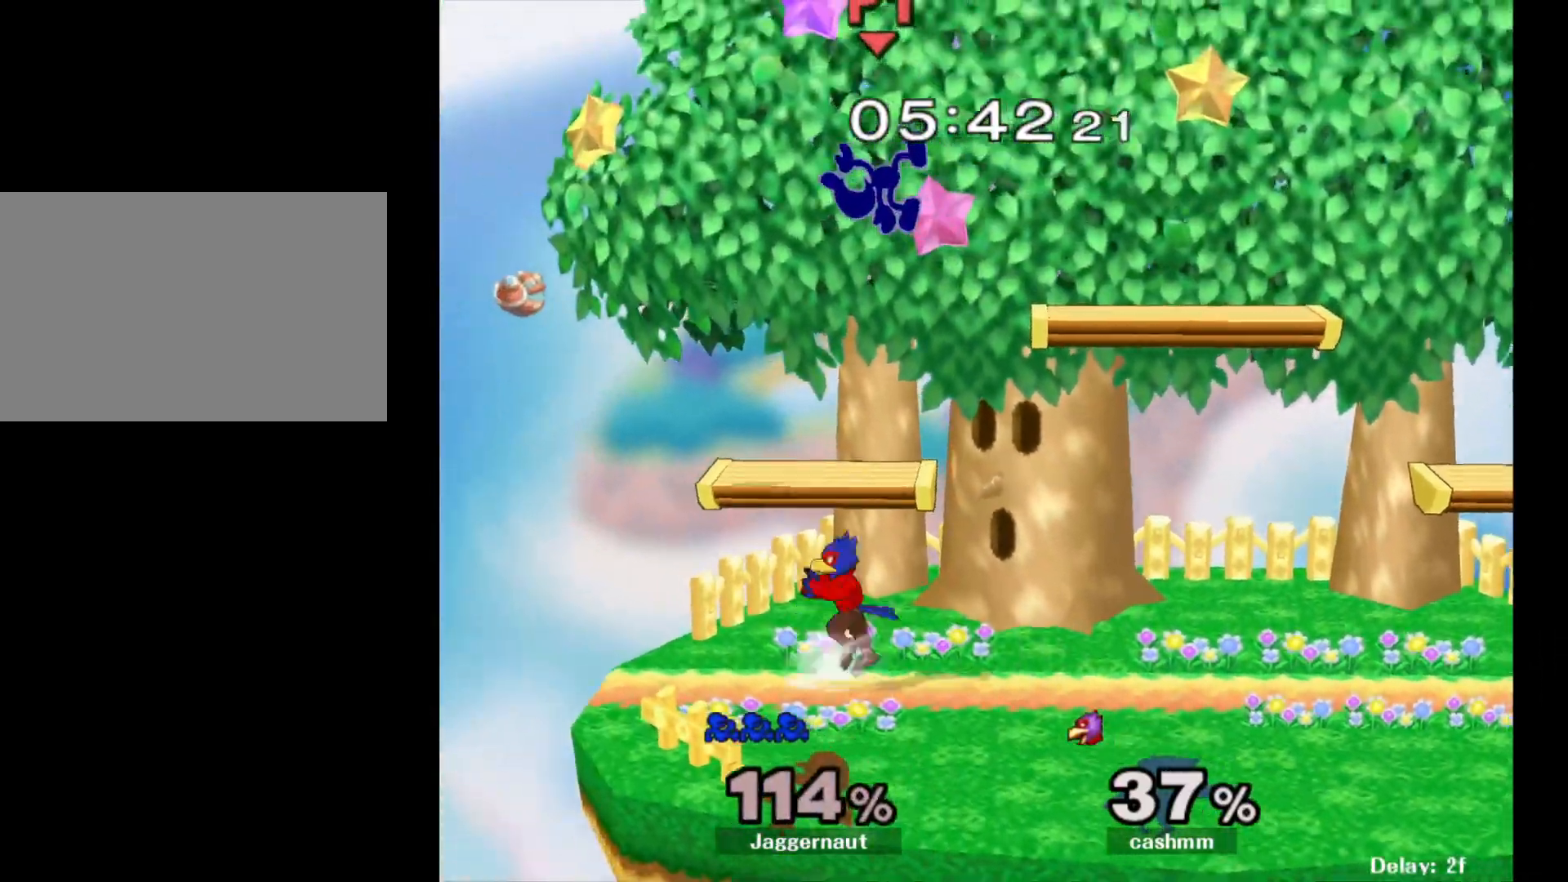
{"buttons": [], "left_stick": "right", "right_stick": "center", "events": [[17, "Y", "down"], [117, "Y", "up"], [183, "Y", "down"], [283, "Y", "up"], [367, "Y", "down"], [400, "Y", "up"]]}
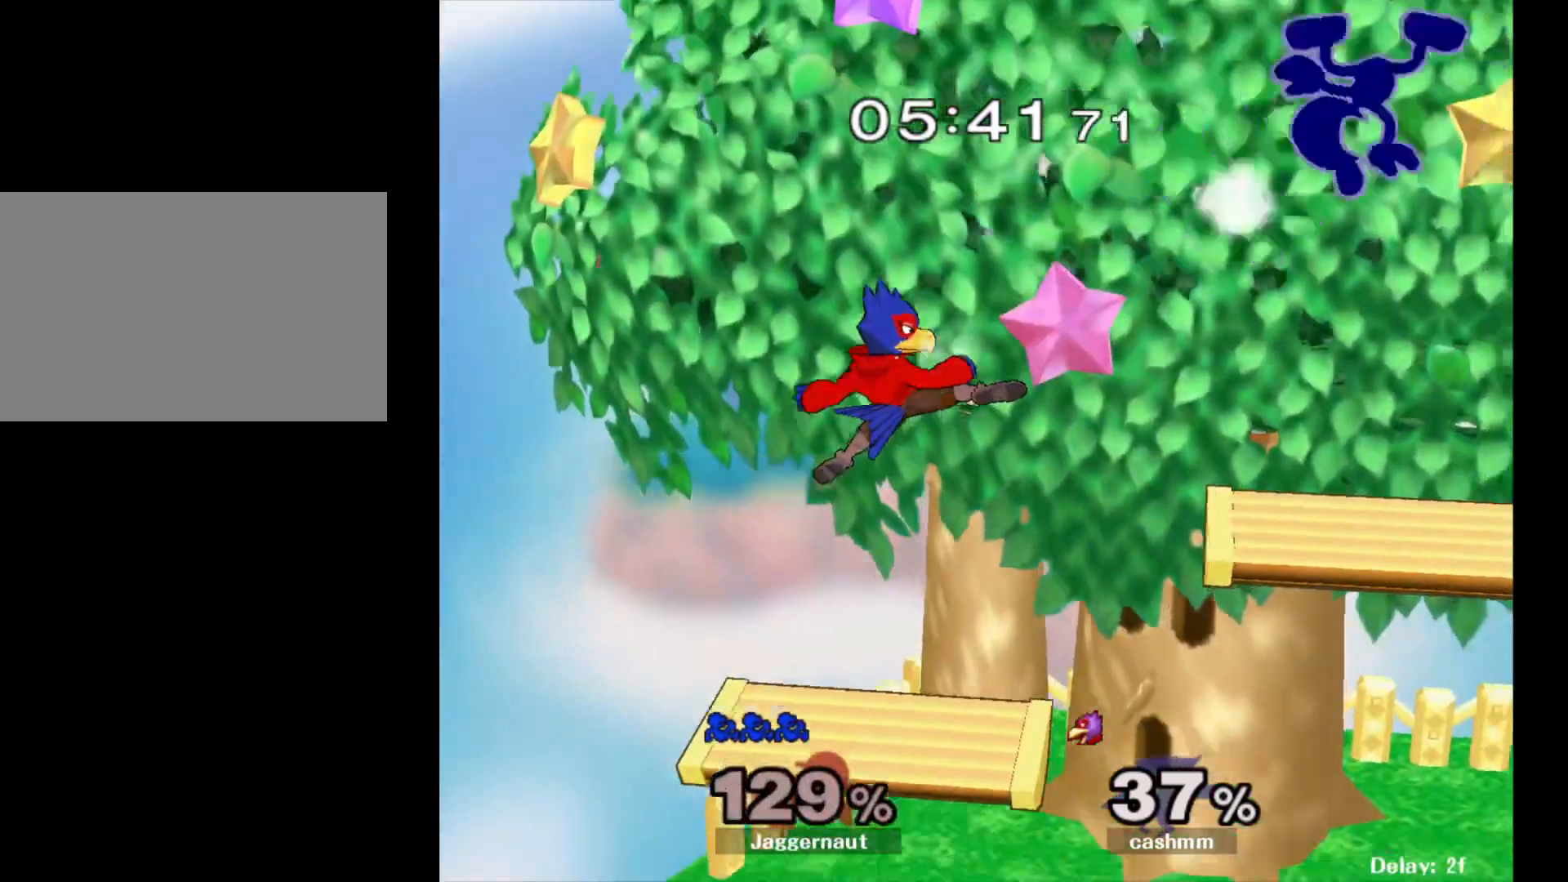
{"buttons": [], "left_stick": "left", "right_stick": "center", "events": [[183, "left_stick", "center"], [250, "left_stick", "left"], [350, "Y", "down"], [467, "Y", "up"]]}
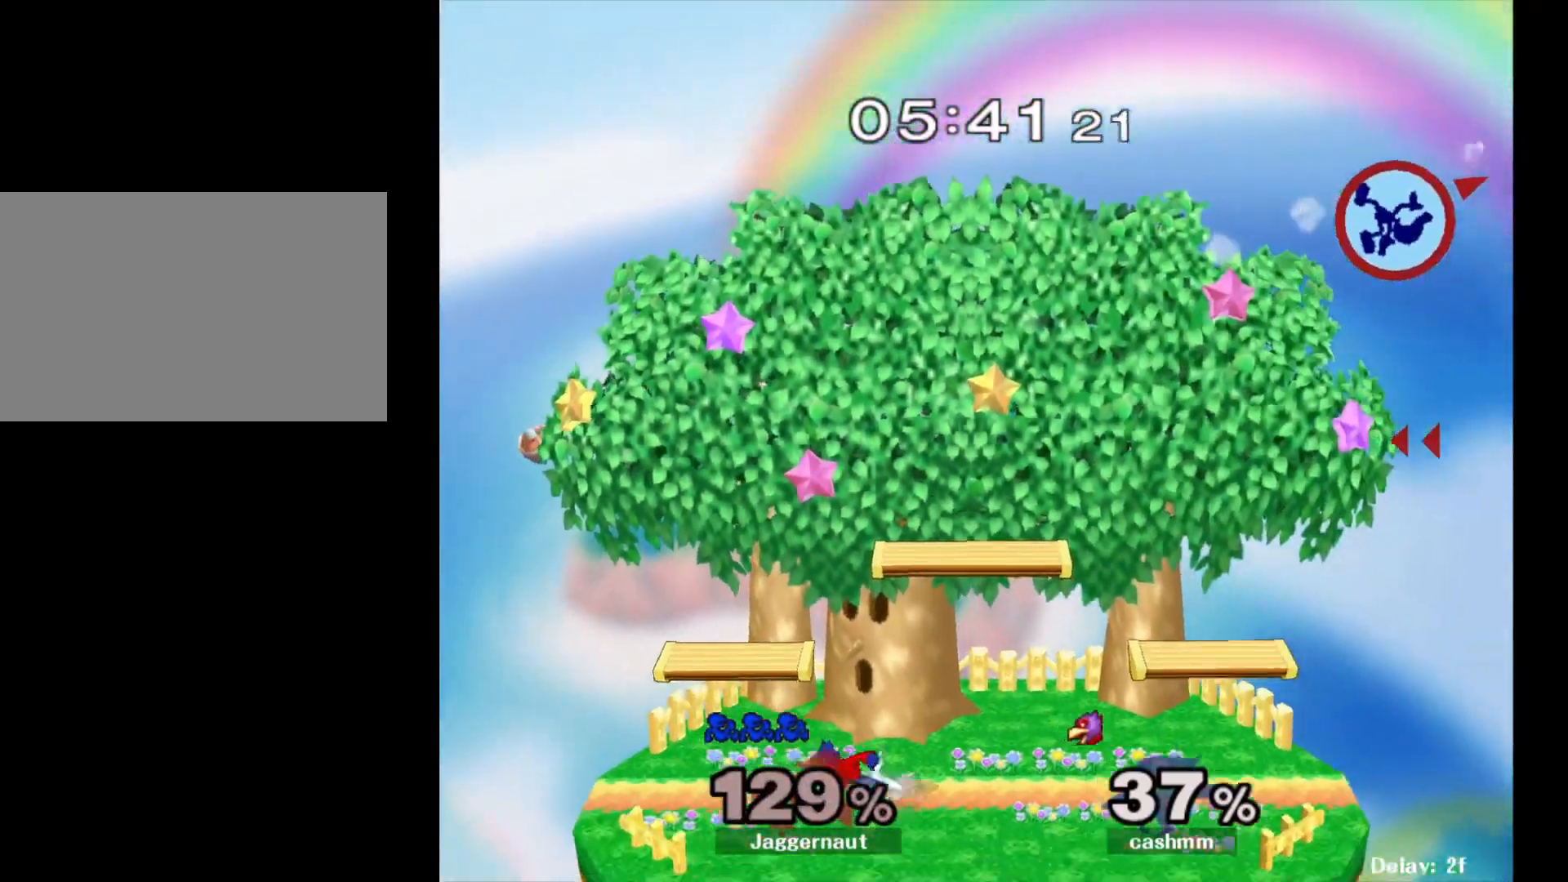
{"buttons": [], "left_stick": "left", "right_stick": "center", "events": [[33, "Y", "down"], [117, "Y", "up"], [183, "Y", "down"], [283, "Y", "up"], [333, "Y", "down"], [467, "Y", "up"]]}
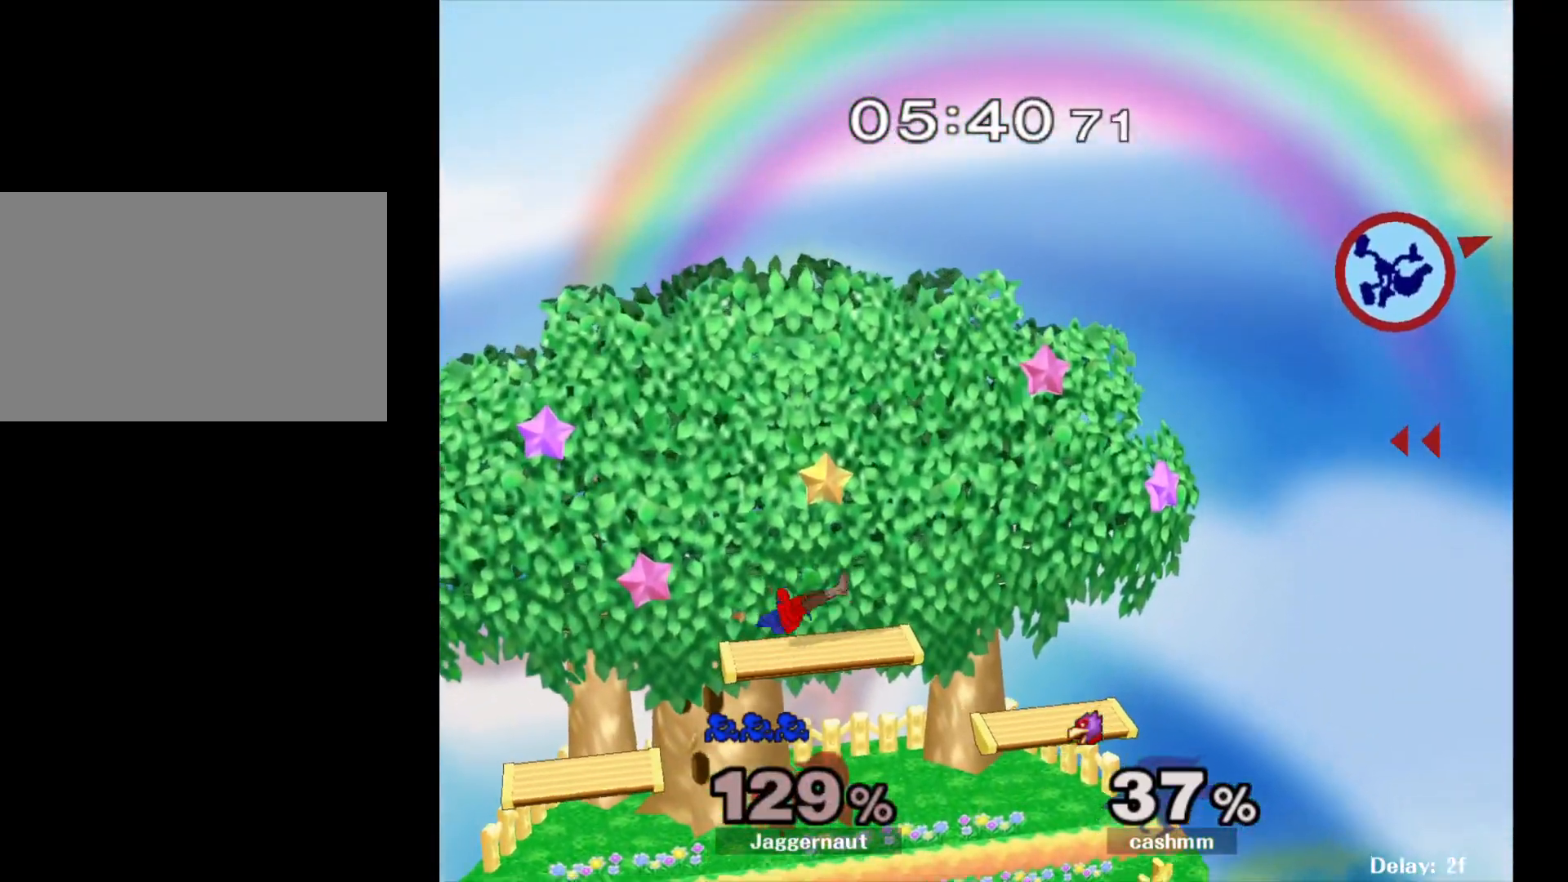
{"buttons": ["Y"], "left_stick": "left", "right_stick": "center", "events": [[17, "Y", "down"], [117, "Y", "up"], [150, "Y", "down"], [283, "Y", "up"], [317, "Y", "down"], [433, "Y", "up"], [467, "Y", "down"]]}
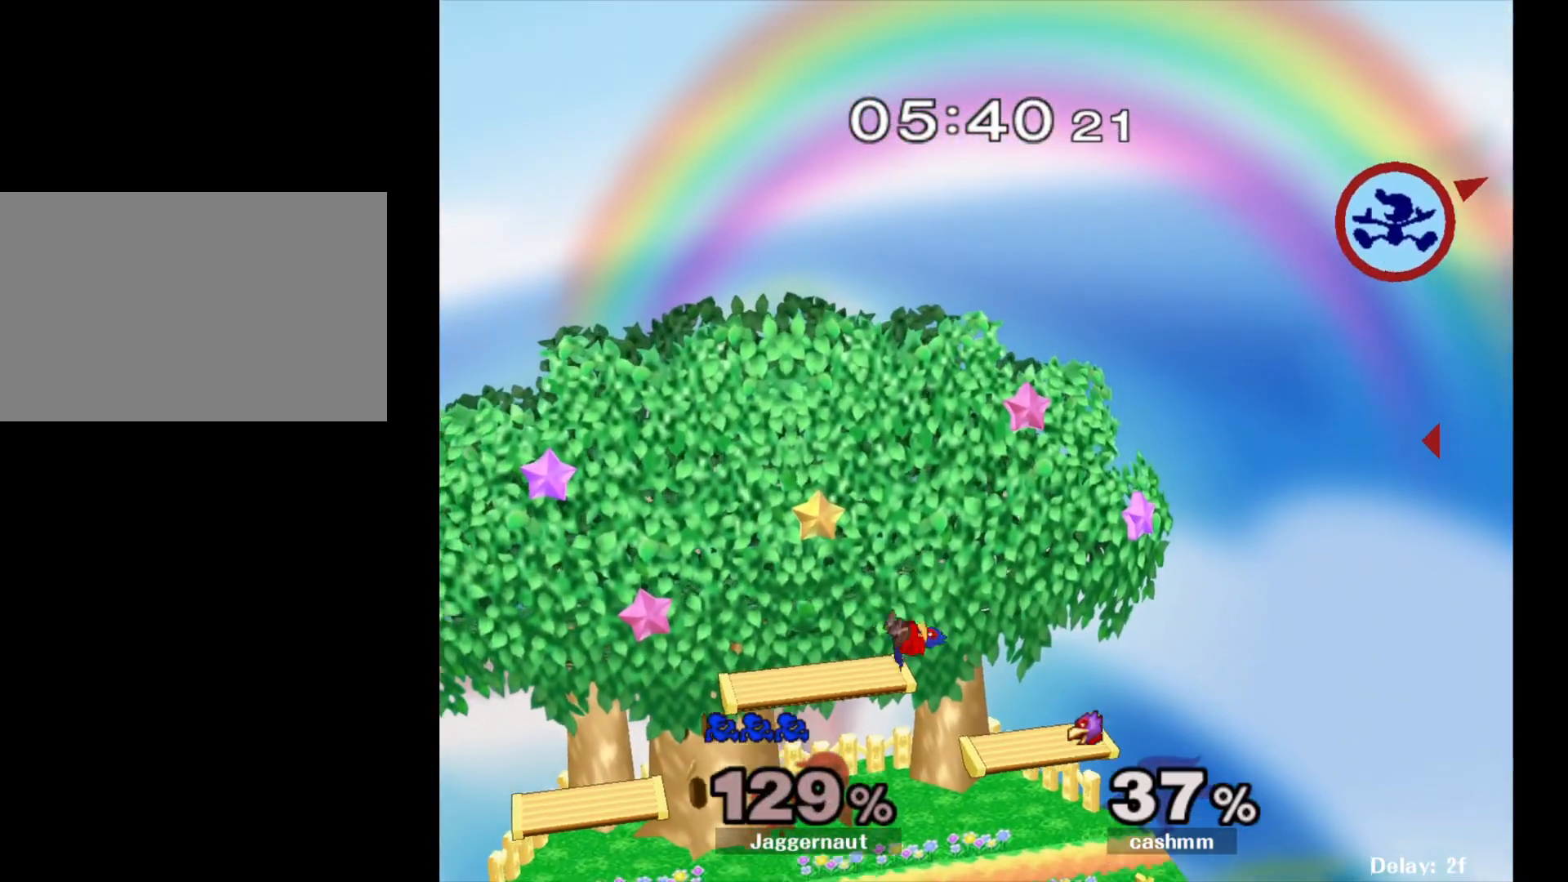
{"buttons": [], "left_stick": "left", "right_stick": "center", "events": [[83, "Y", "up"], [150, "Y", "down"], [250, "Y", "up"], [317, "Y", "down"], [417, "Y", "up"]]}
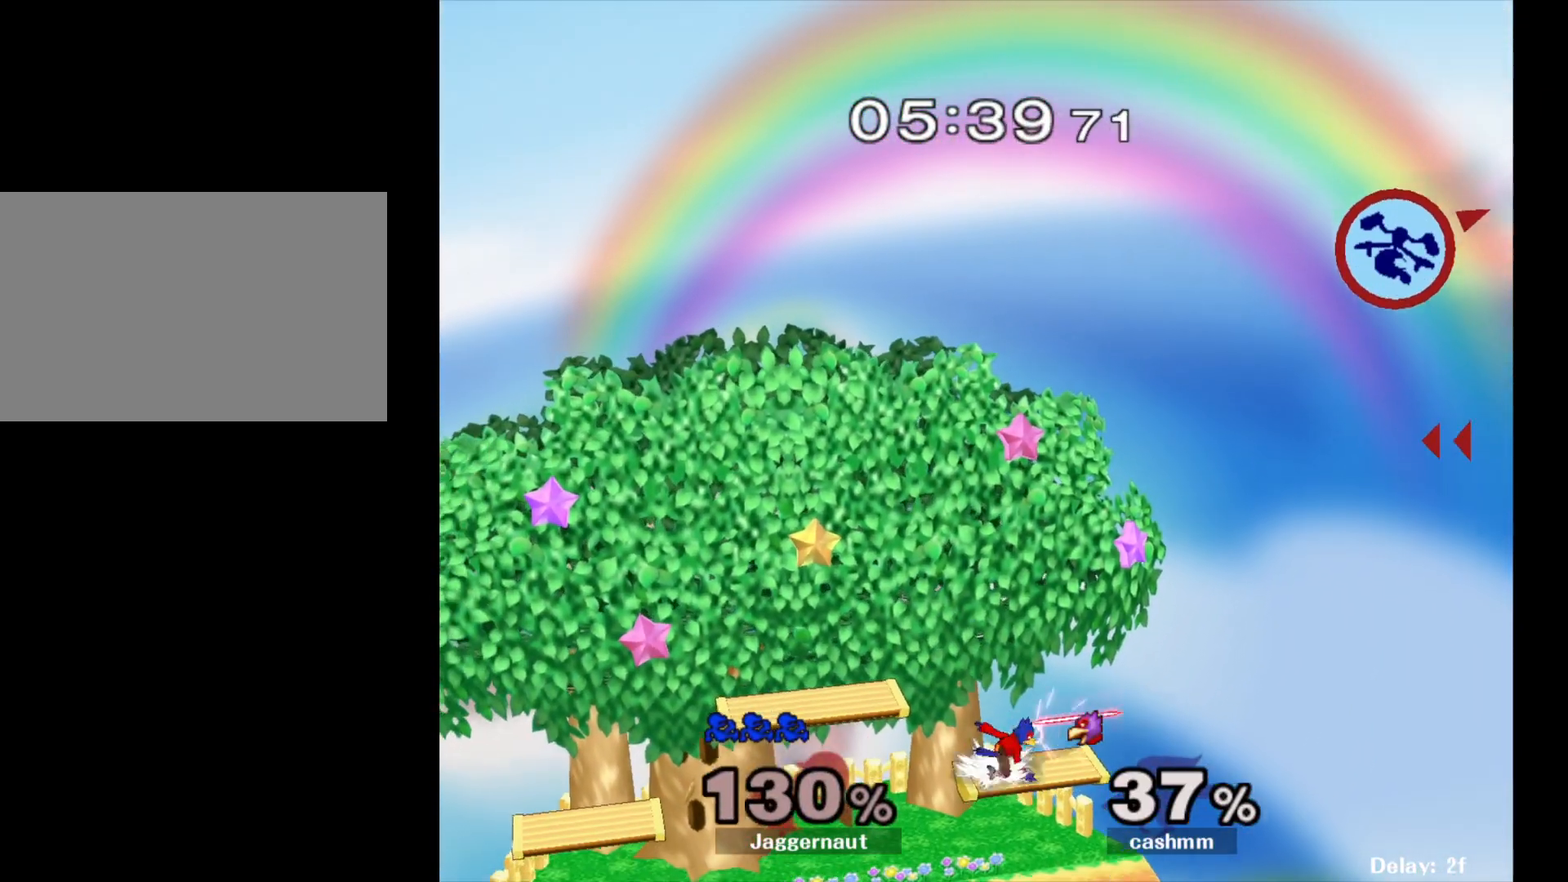
{"buttons": ["Y"], "left_stick": "left", "right_stick": "center", "events": [[150, "right_stick", "left"], [267, "right_stick", "center"], [417, "Y", "down"]]}